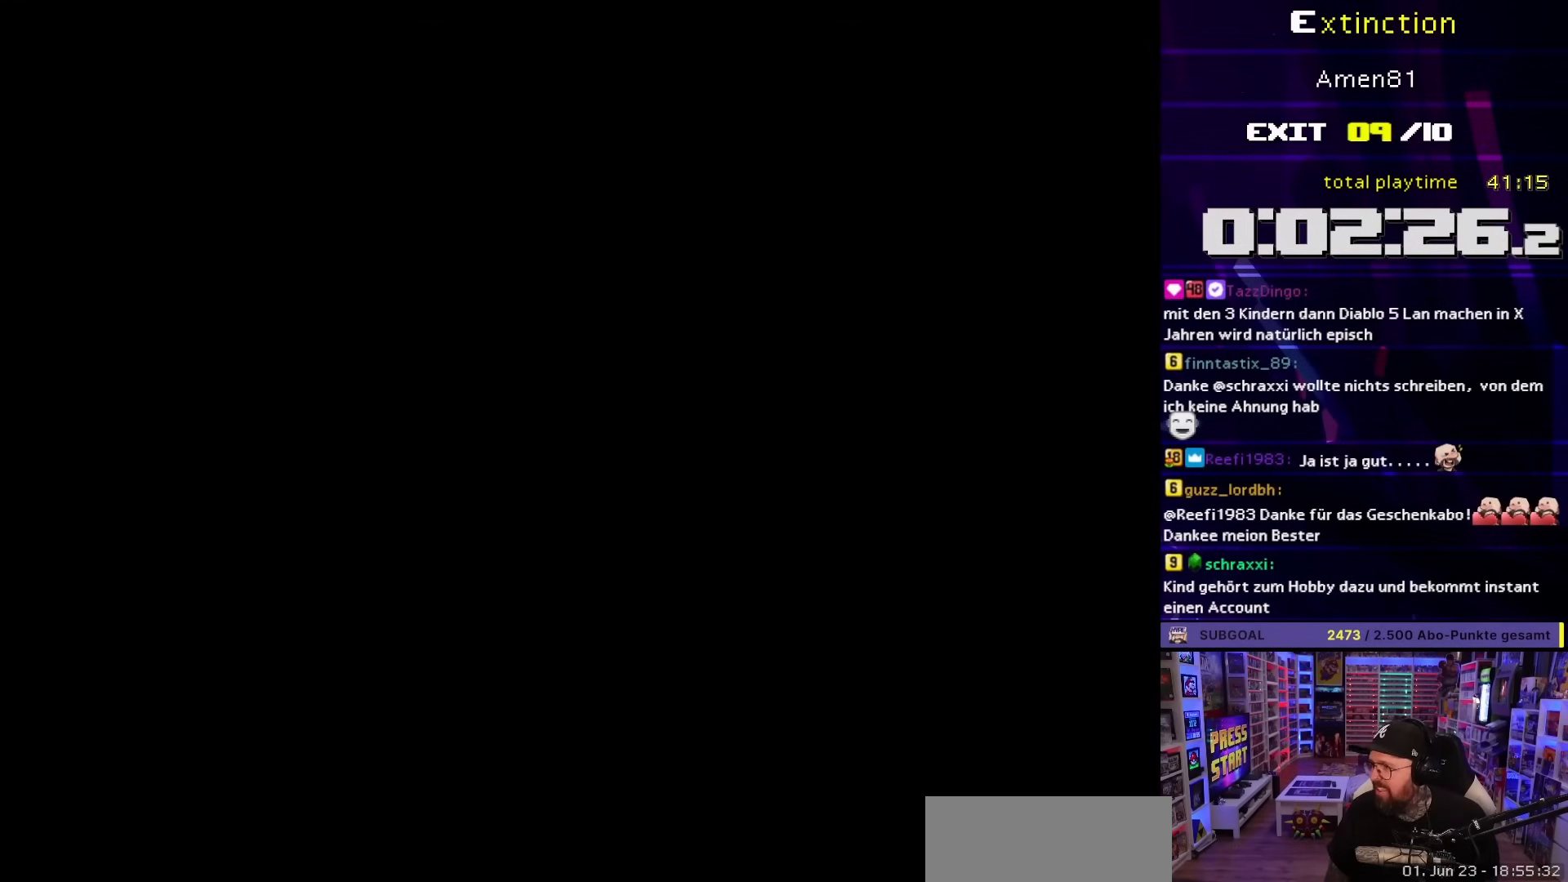
Gameplay with a controller (Nintendo layout); each line is a JSON object with the inputs held at the frame after it. "events" lists button and stick changes between this image and that frame as [ms after this image, input, new state], when the widget could be followed in between. Not read: L3 R3.
{"buttons": [], "events": []}
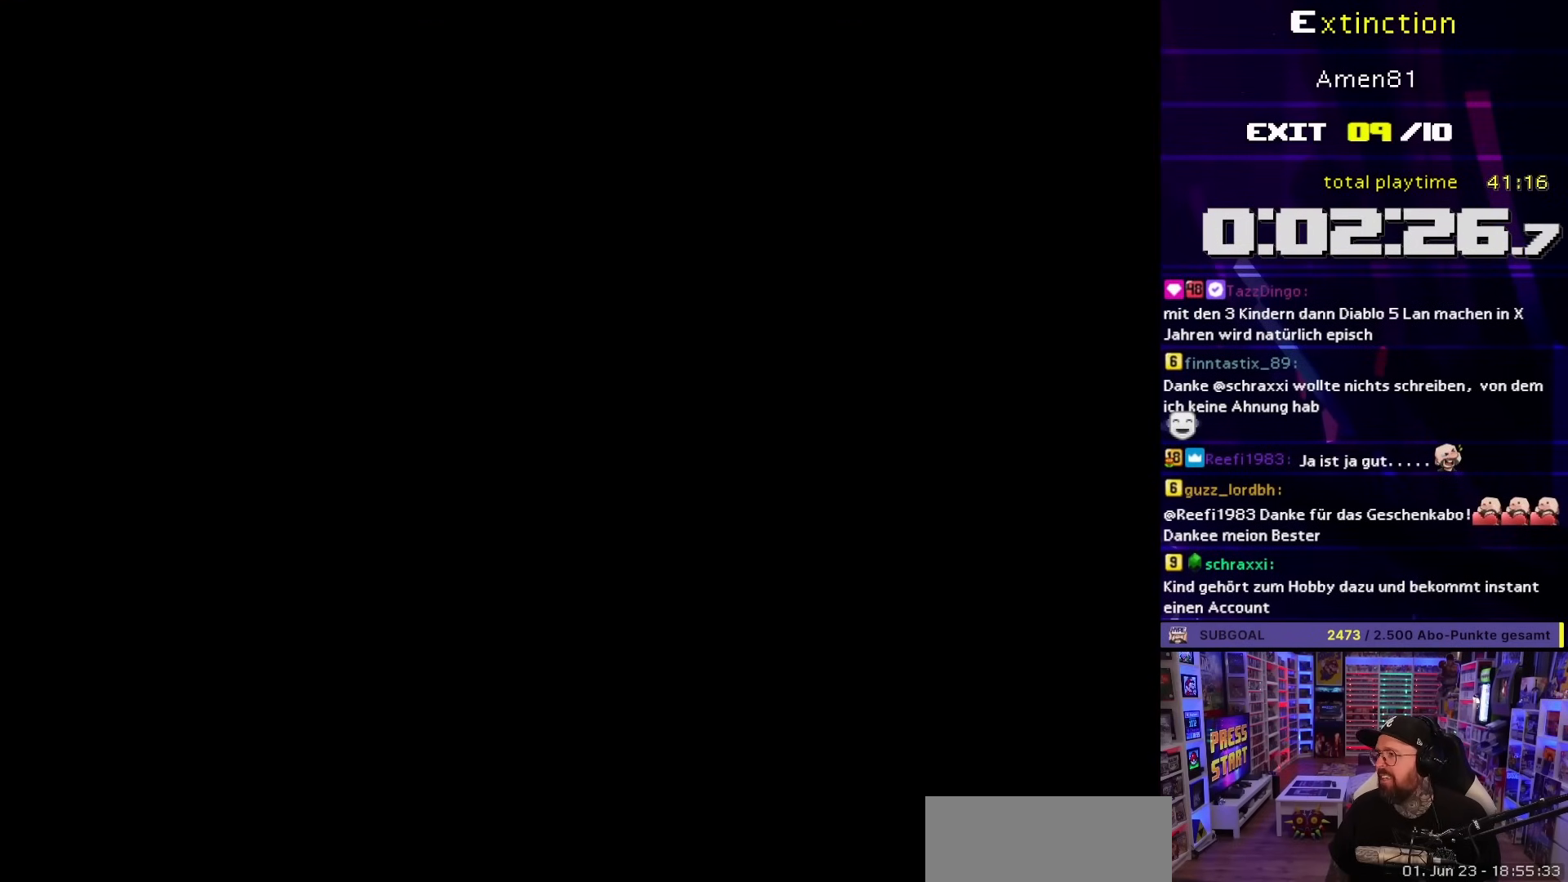
{"buttons": [], "events": []}
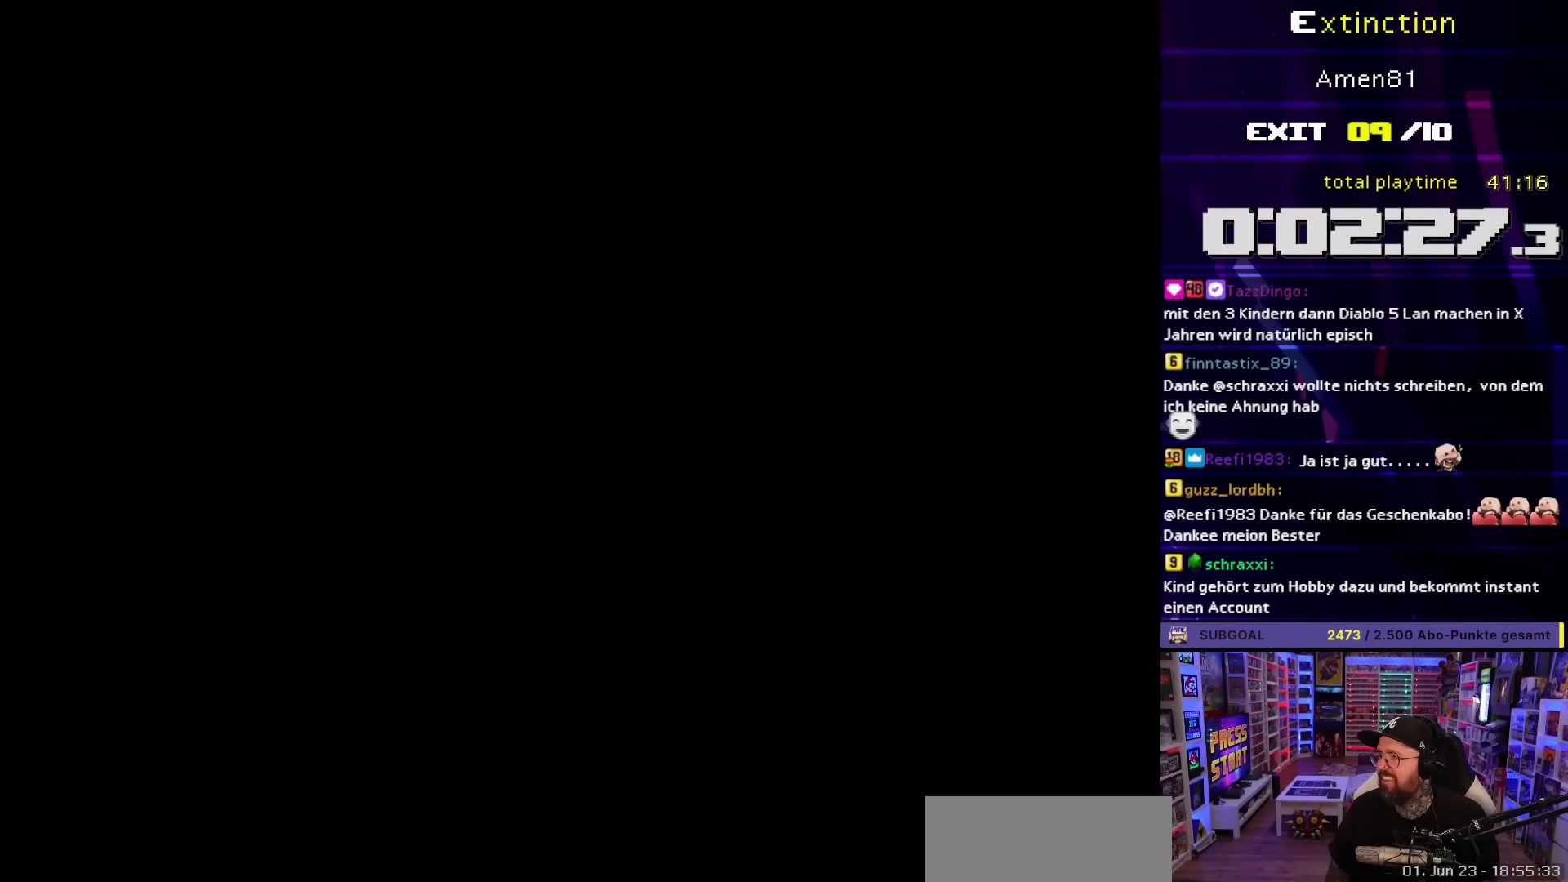
{"buttons": [], "events": []}
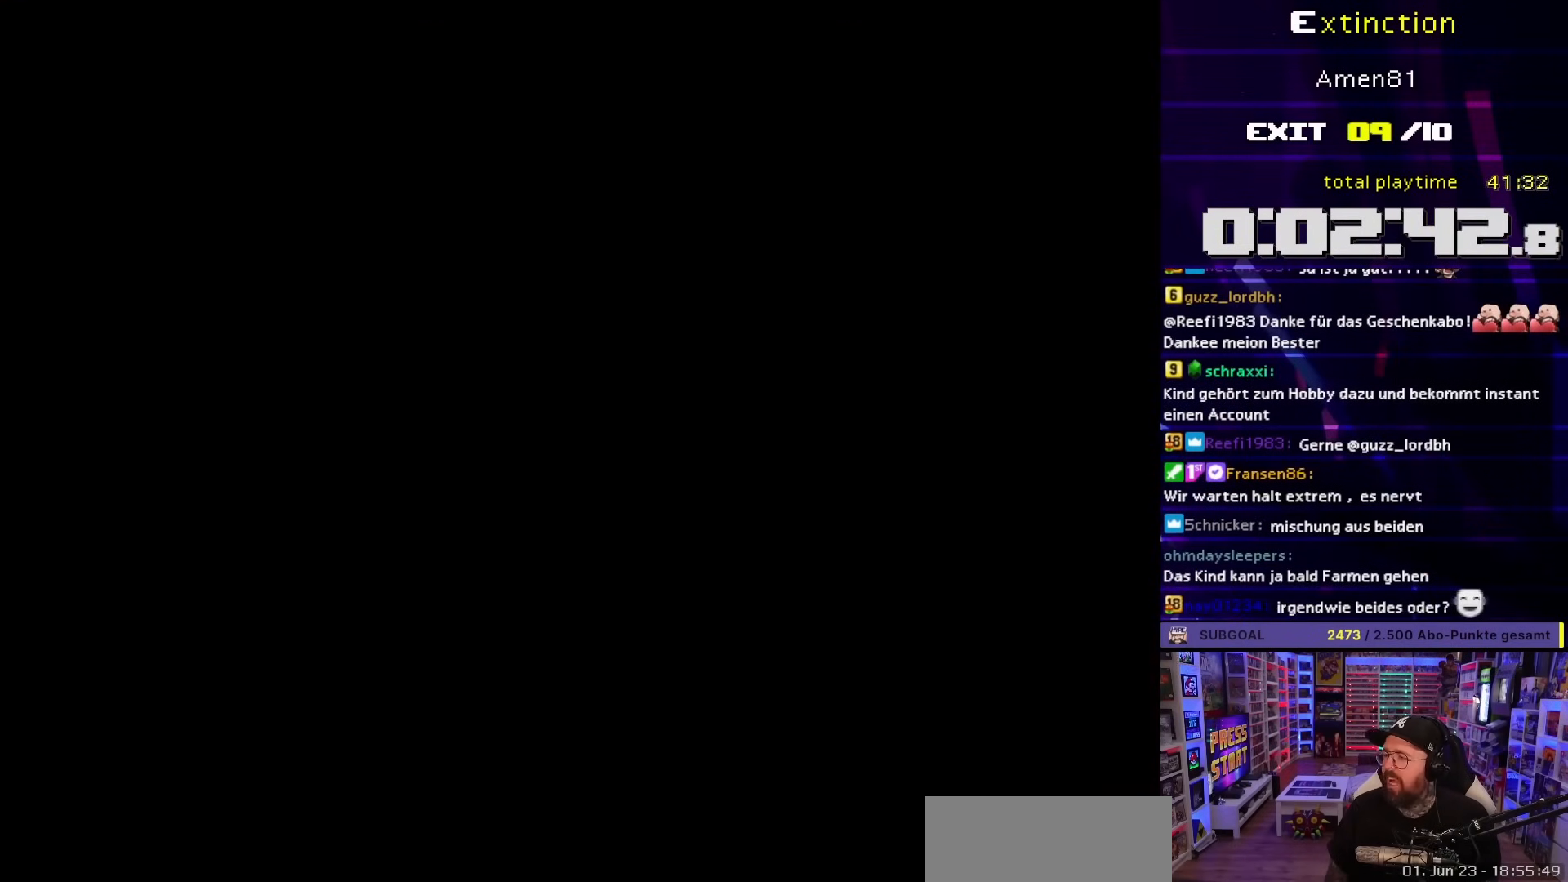
{"buttons": [], "events": []}
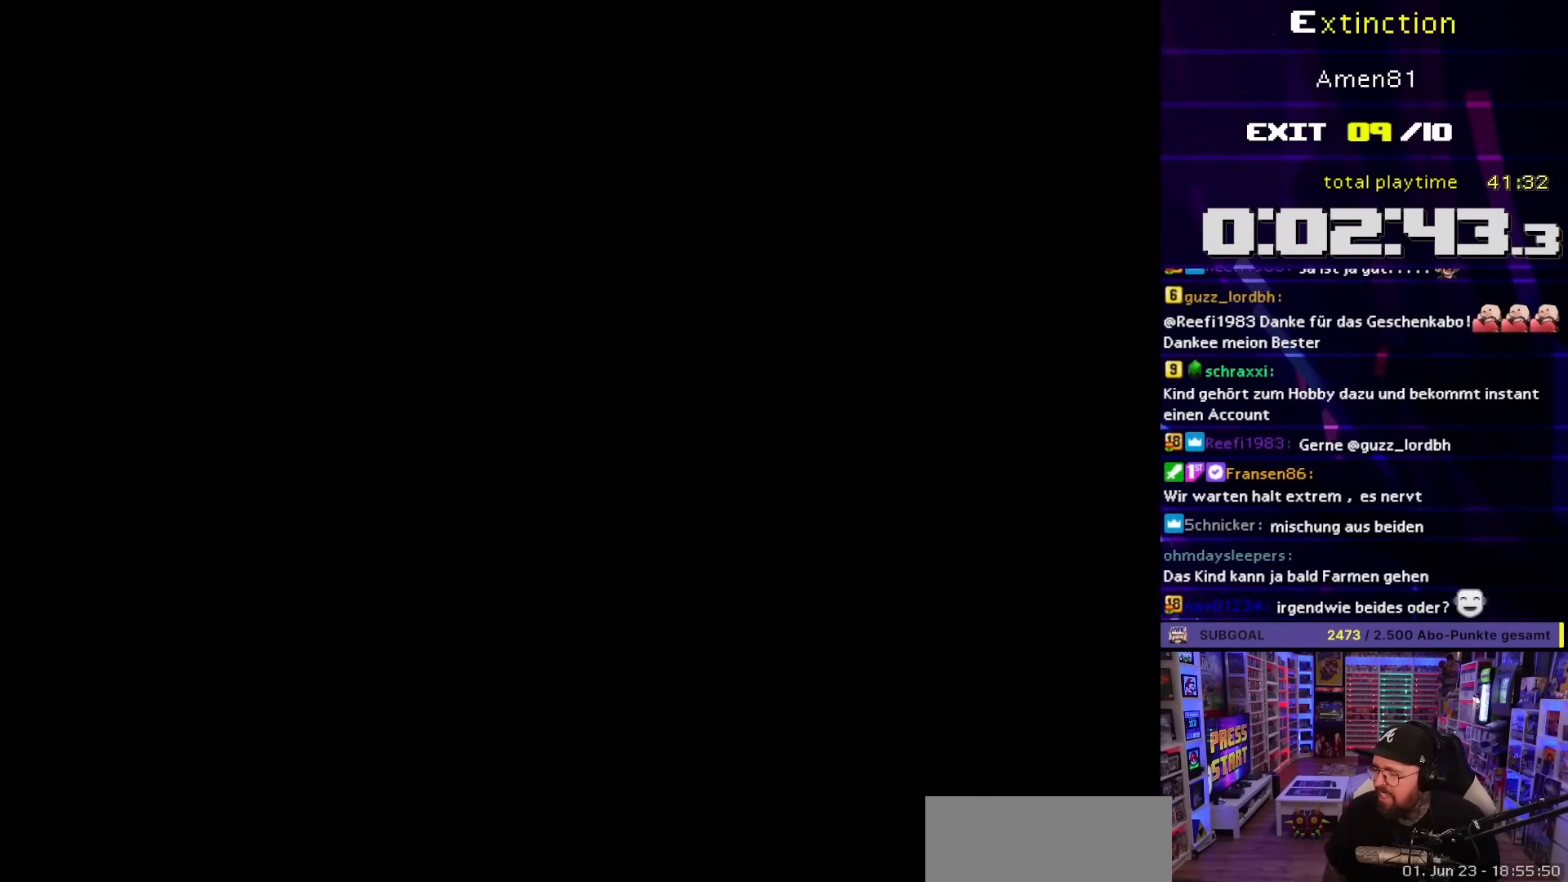
{"buttons": [], "events": []}
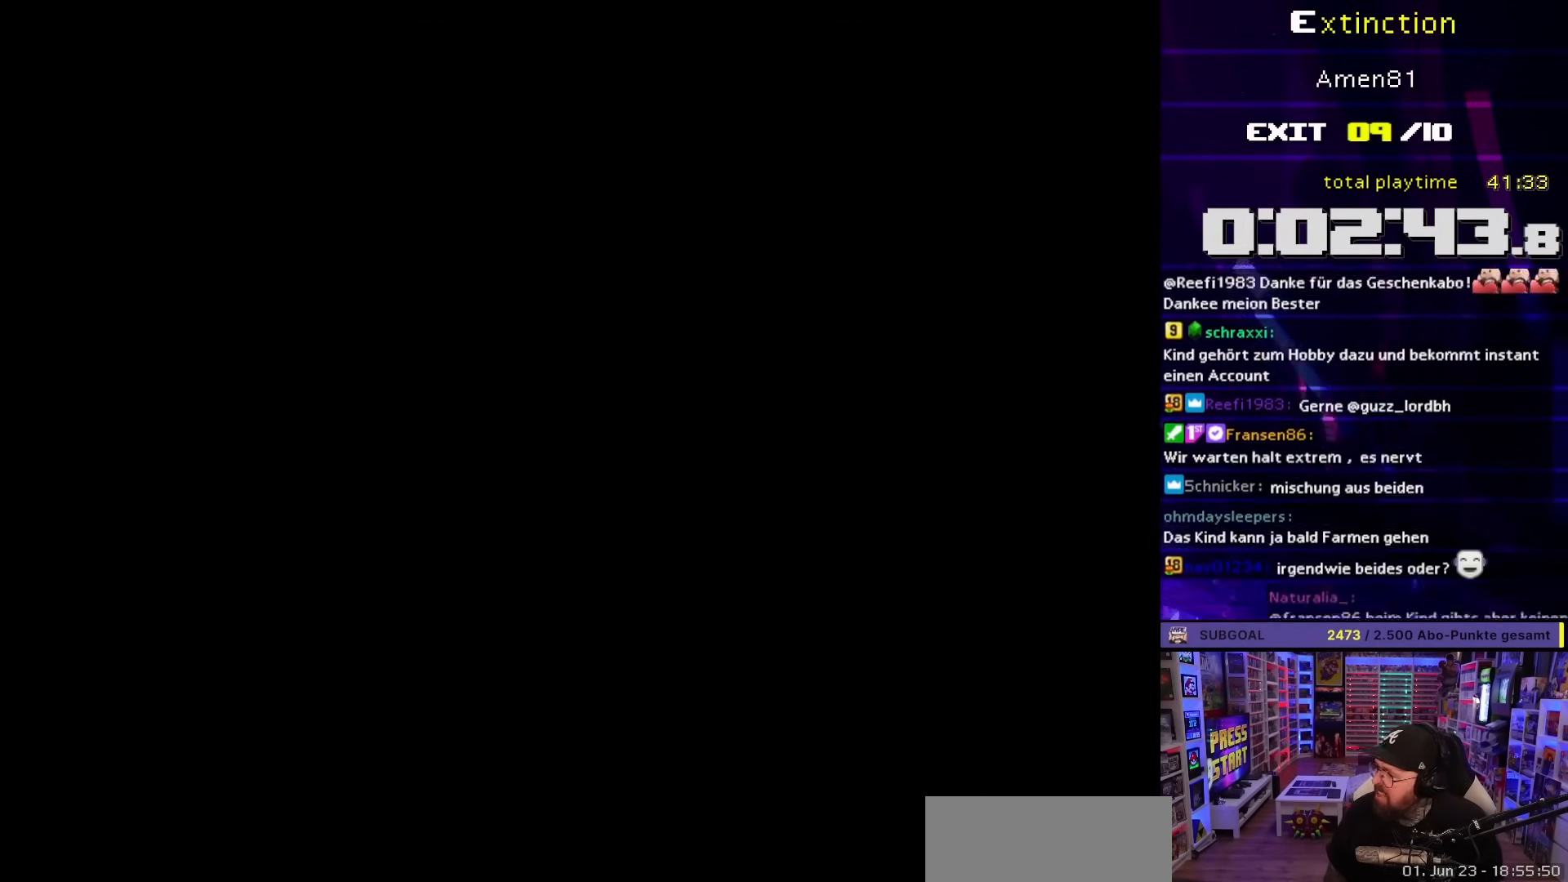
{"buttons": [], "events": []}
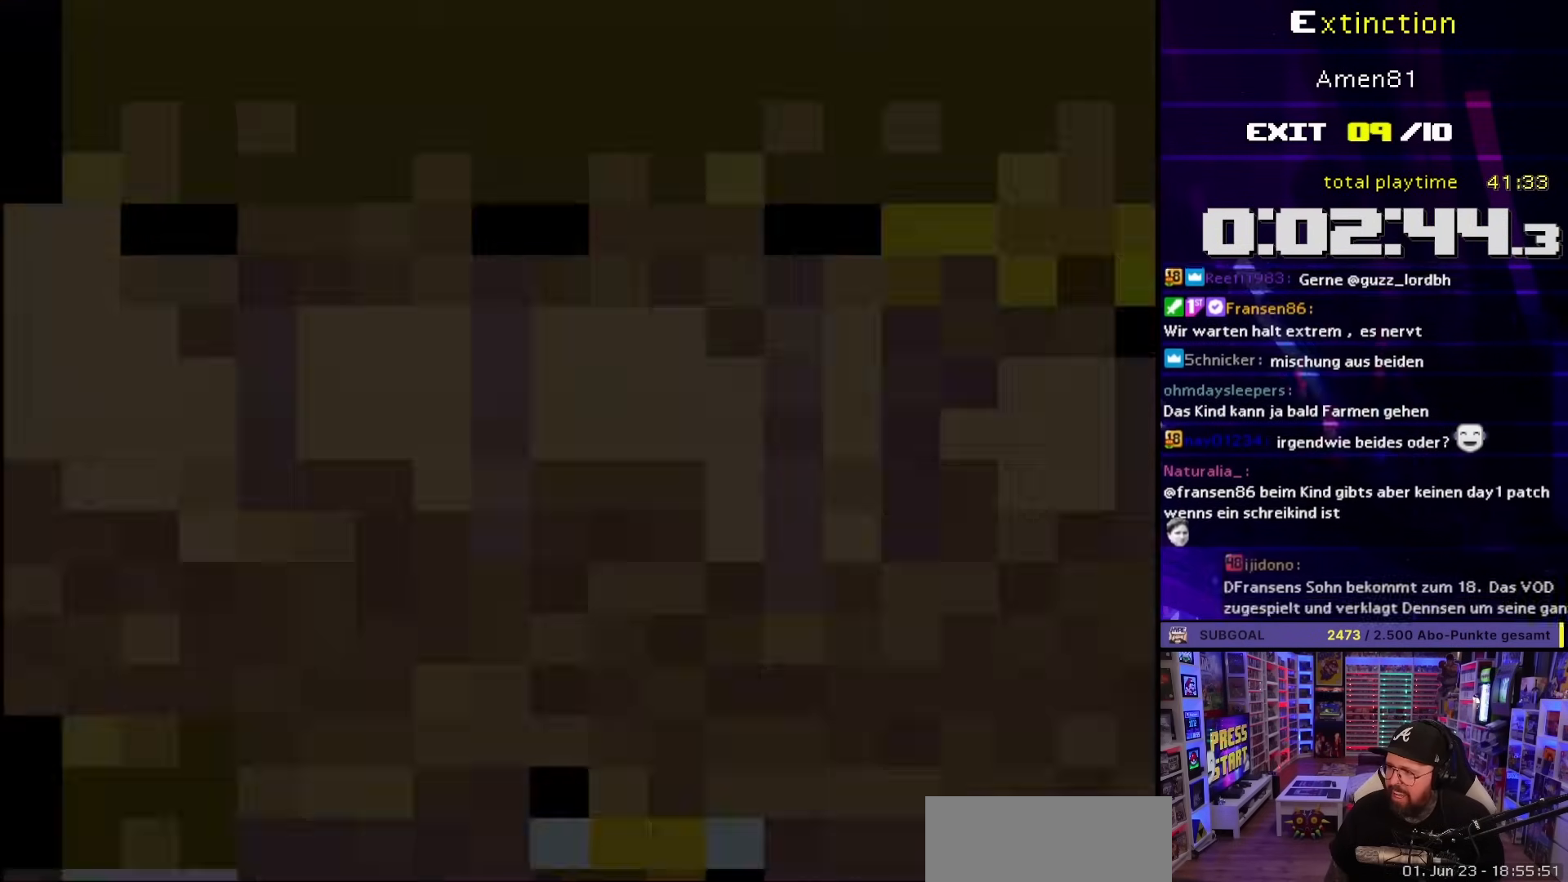
{"buttons": ["Y", "DPAD_RIGHT"], "events": [[500, "DPAD_RIGHT", "down"], [500, "Y", "down"]]}
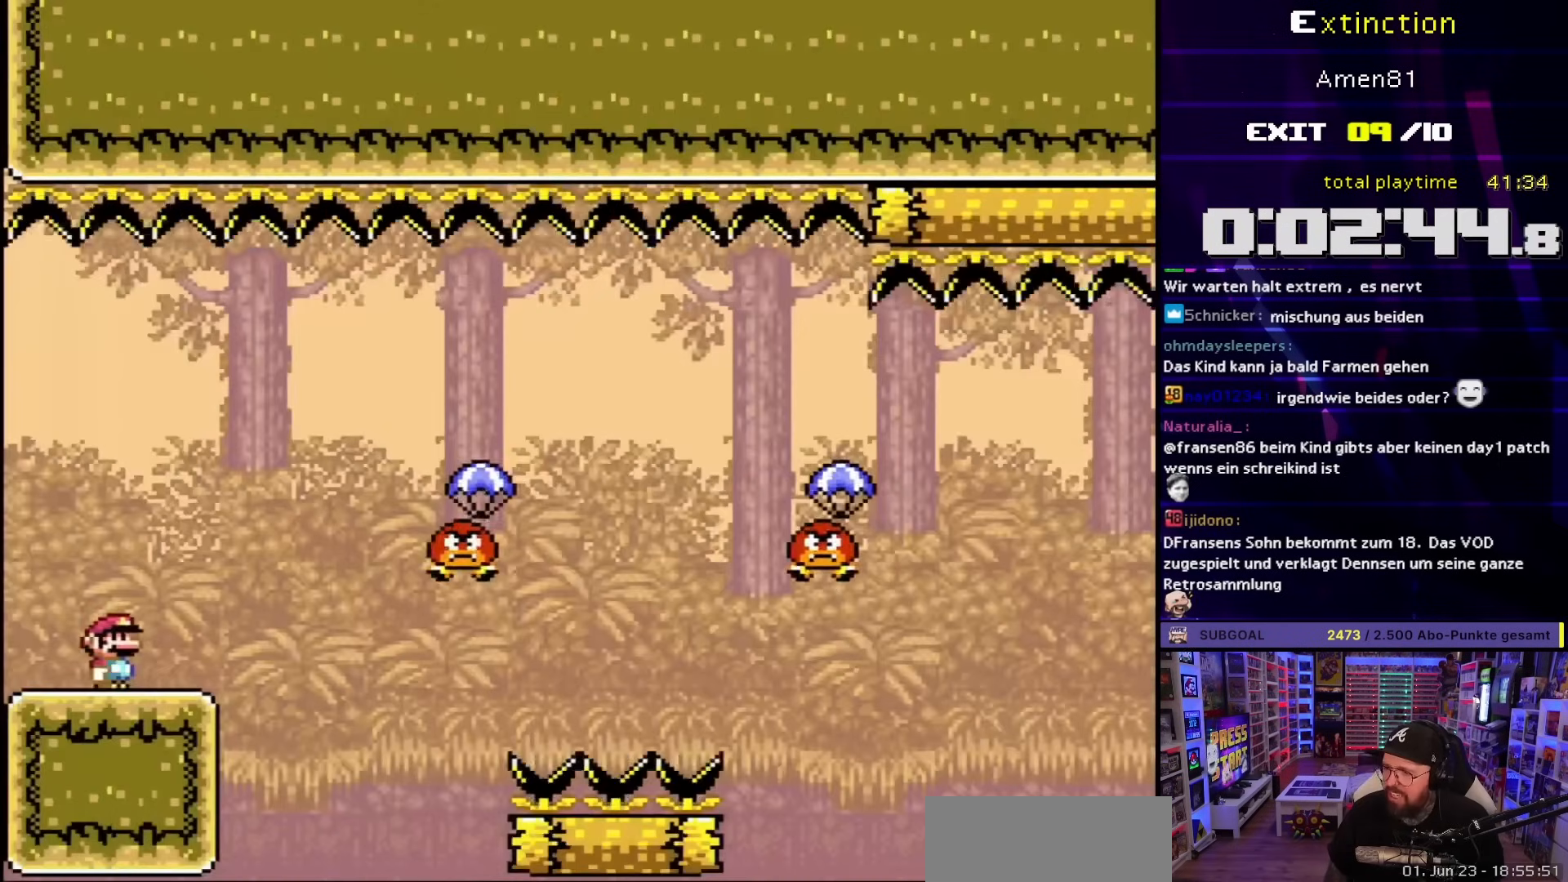
{"buttons": ["Y", "DPAD_RIGHT"], "events": [[267, "B", "down"], [333, "B", "up"]]}
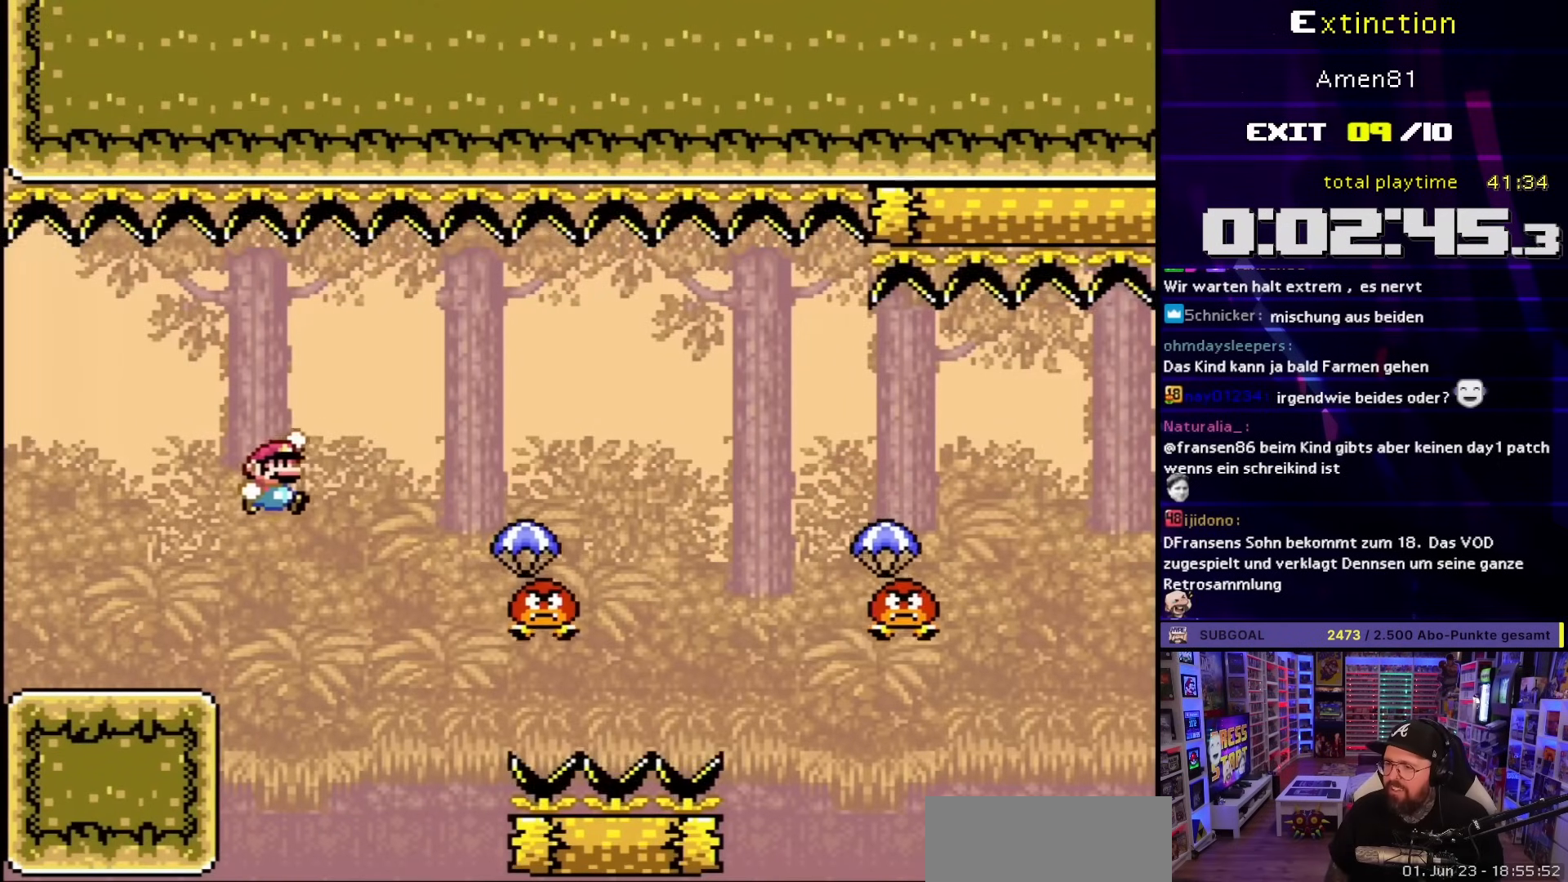
{"buttons": ["B", "Y", "DPAD_RIGHT"], "events": [[183, "B", "down"], [350, "B", "up"], [500, "B", "down"]]}
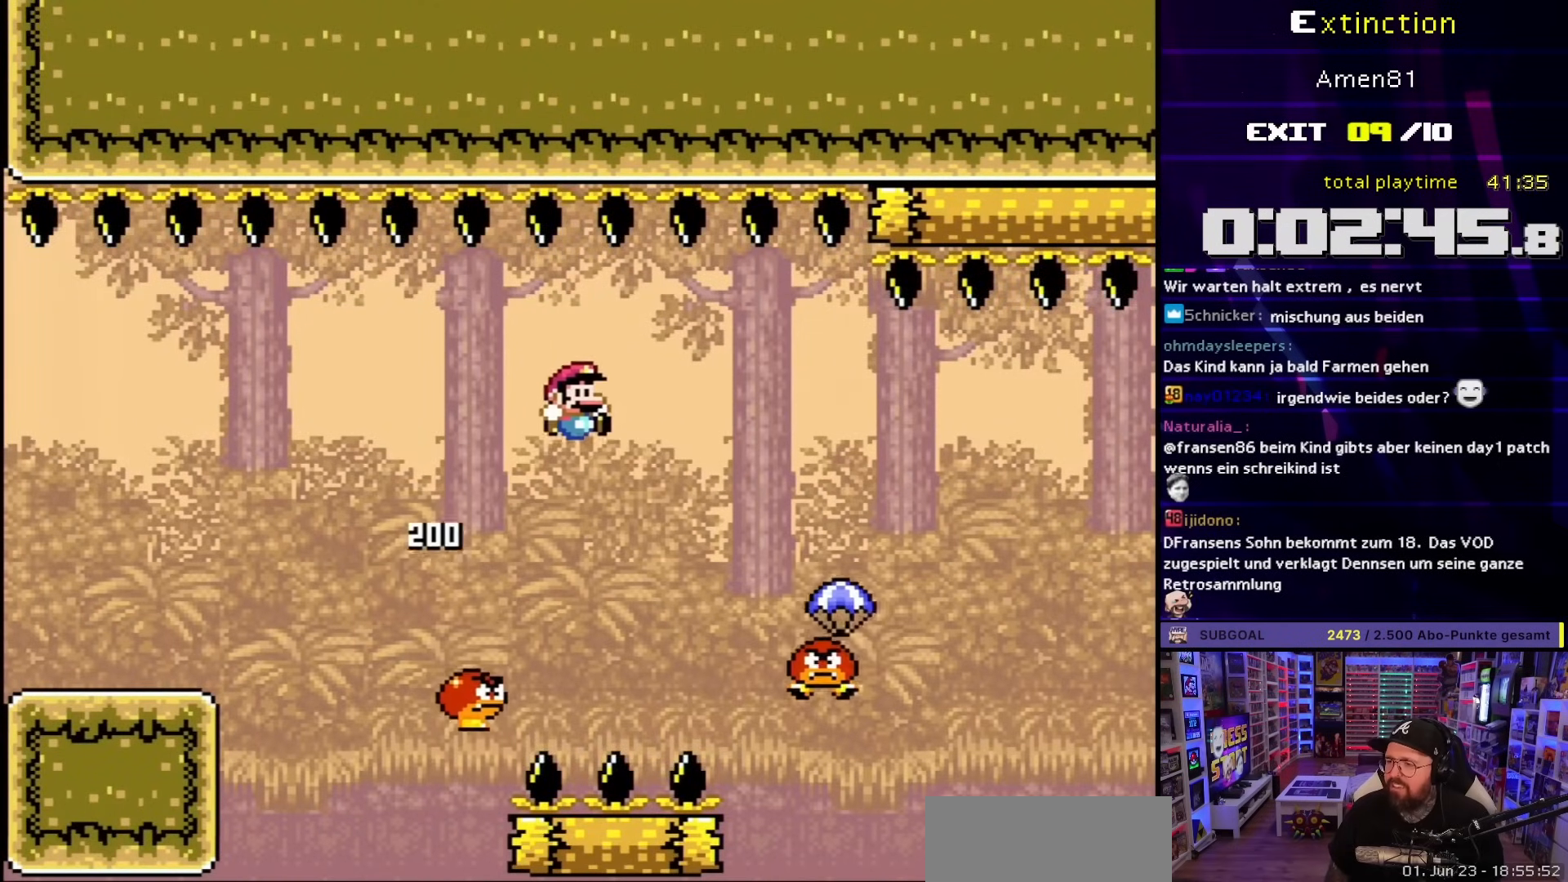
{"buttons": ["B", "Y", "DPAD_RIGHT"], "events": [[150, "B", "up"], [333, "B", "down"]]}
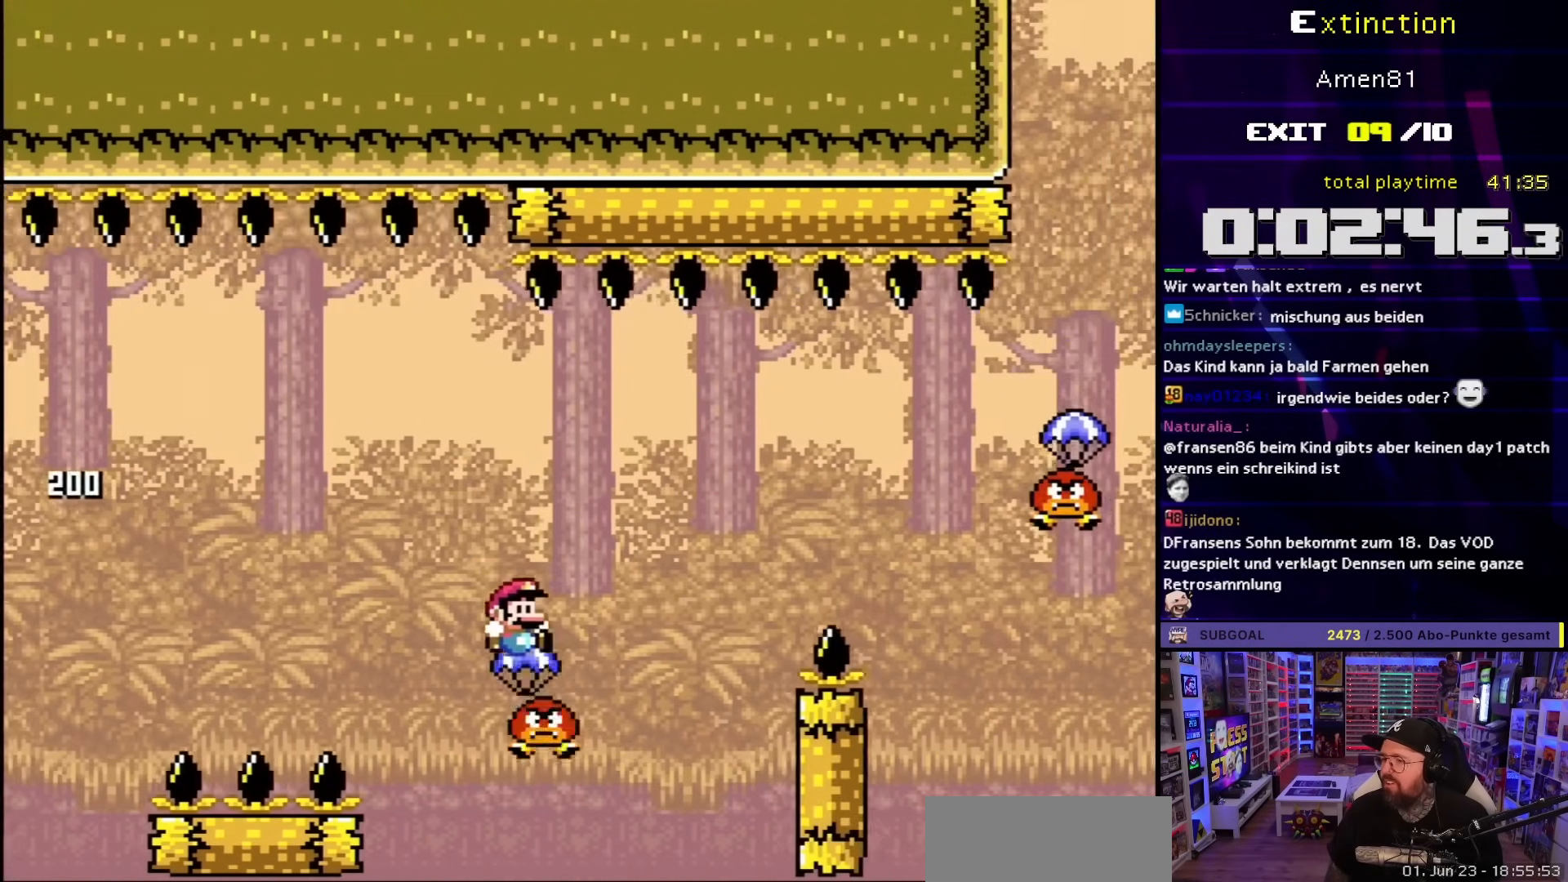
{"buttons": ["B", "Y", "DPAD_RIGHT"], "events": [[150, "B", "up"], [250, "B", "down"], [317, "DPAD_RIGHT", "up"], [433, "DPAD_RIGHT", "down"]]}
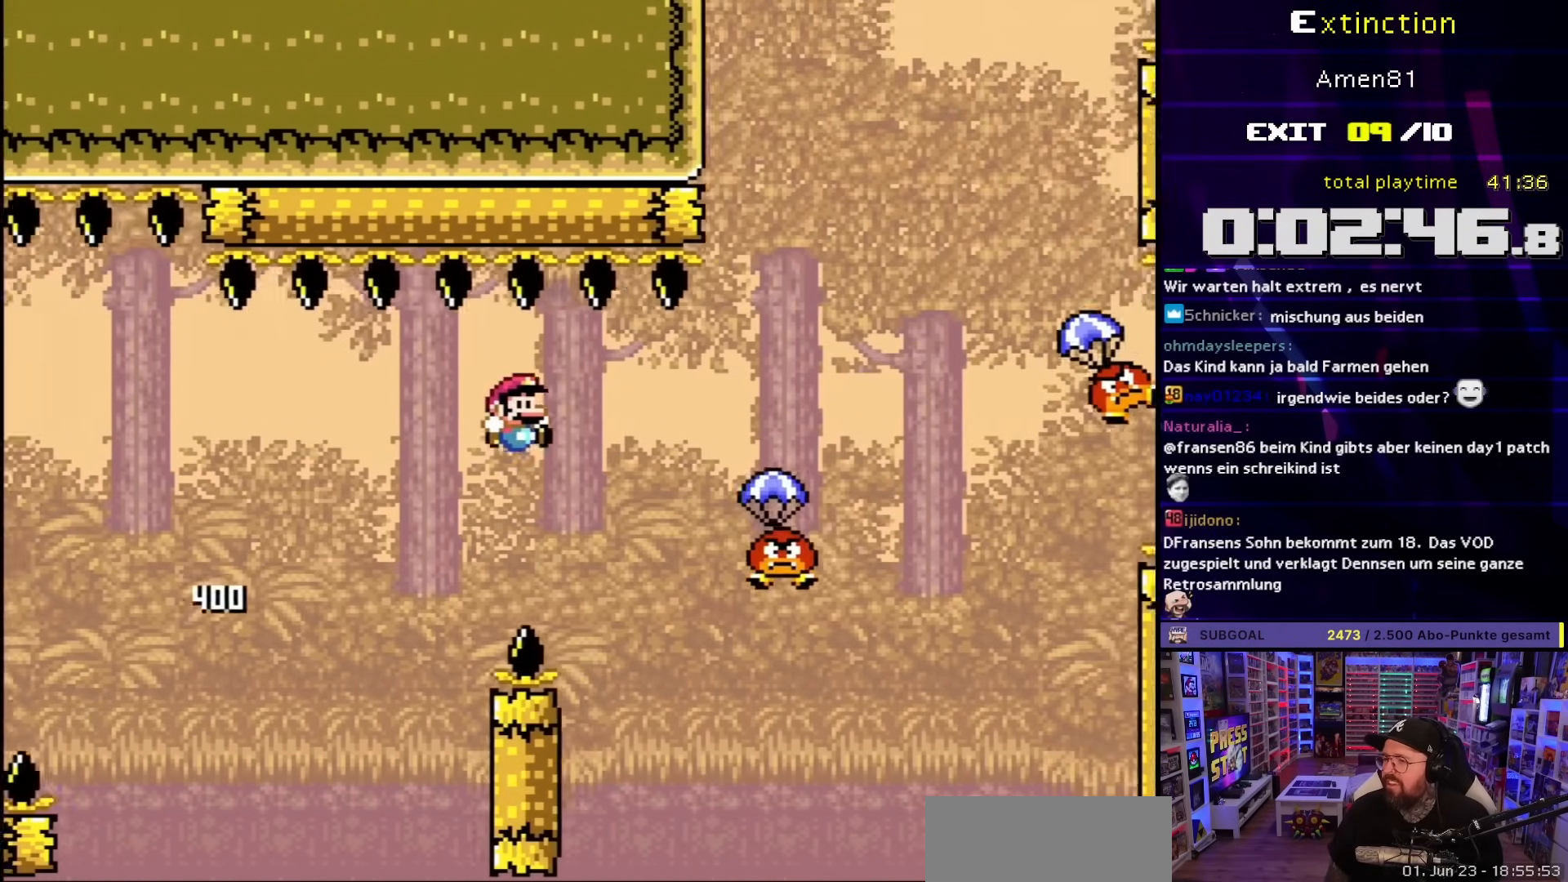
{"buttons": ["B", "Y", "DPAD_RIGHT"], "events": [[417, "B", "up"], [500, "B", "down"]]}
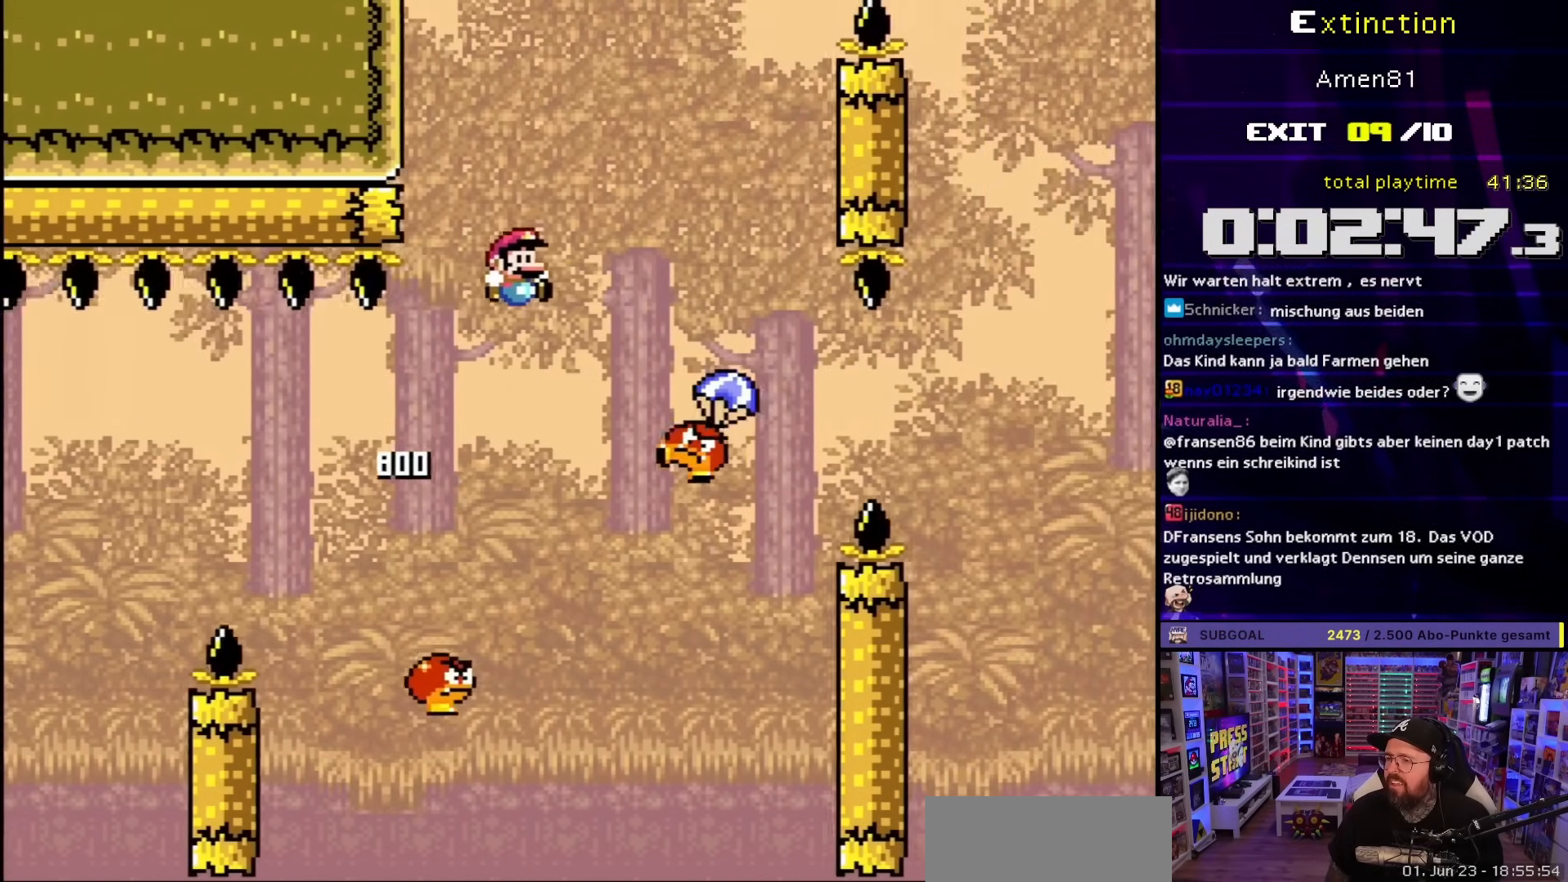
{"buttons": ["B", "Y", "DPAD_RIGHT"], "events": [[150, "B", "up"], [467, "B", "down"]]}
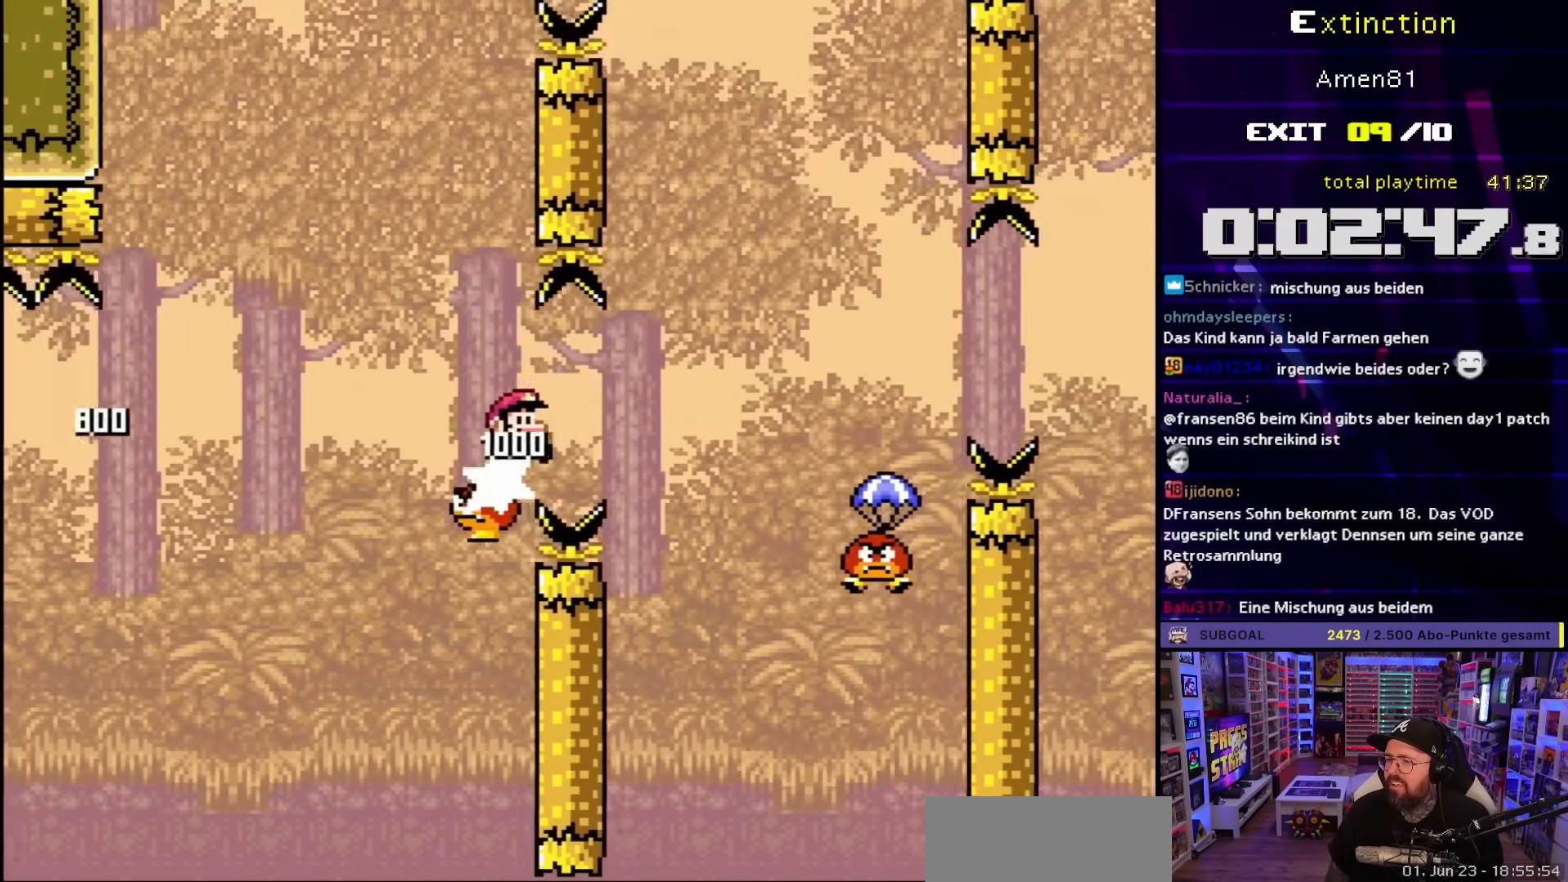
{"buttons": ["B", "Y", "DPAD_UP", "DPAD_RIGHT"], "events": [[500, "DPAD_UP", "down"]]}
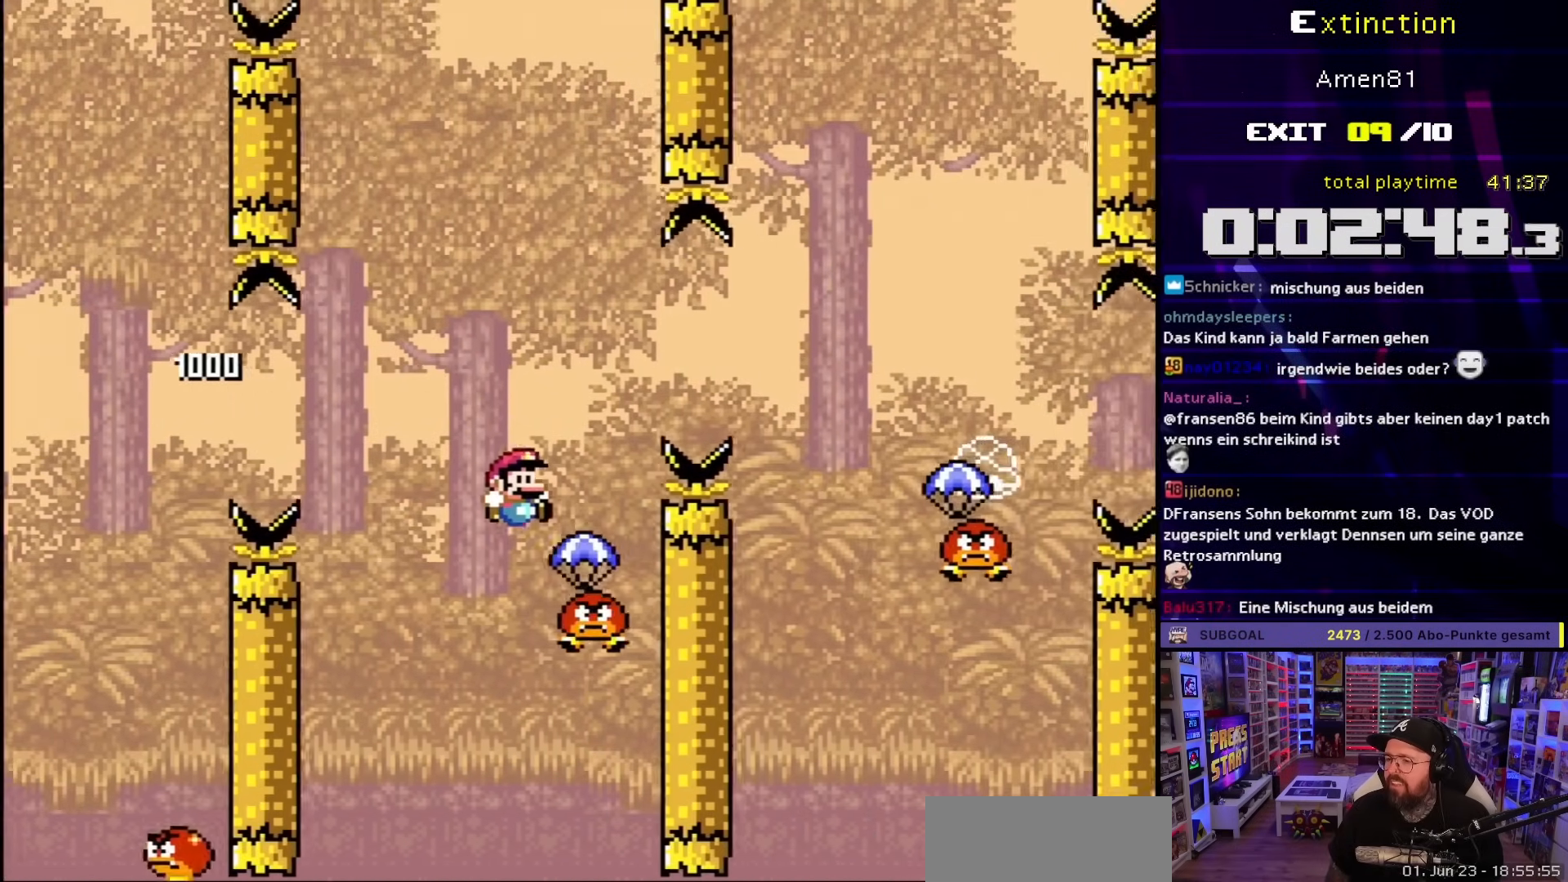
{"buttons": ["B", "Y", "DPAD_RIGHT"], "events": [[17, "DPAD_RIGHT", "up"], [33, "DPAD_LEFT", "down"], [33, "DPAD_UP", "up"], [83, "DPAD_LEFT", "up"], [100, "DPAD_RIGHT", "down"], [200, "B", "up"], [217, "DPAD_UP", "down"], [250, "DPAD_UP", "up"], [267, "B", "down"]]}
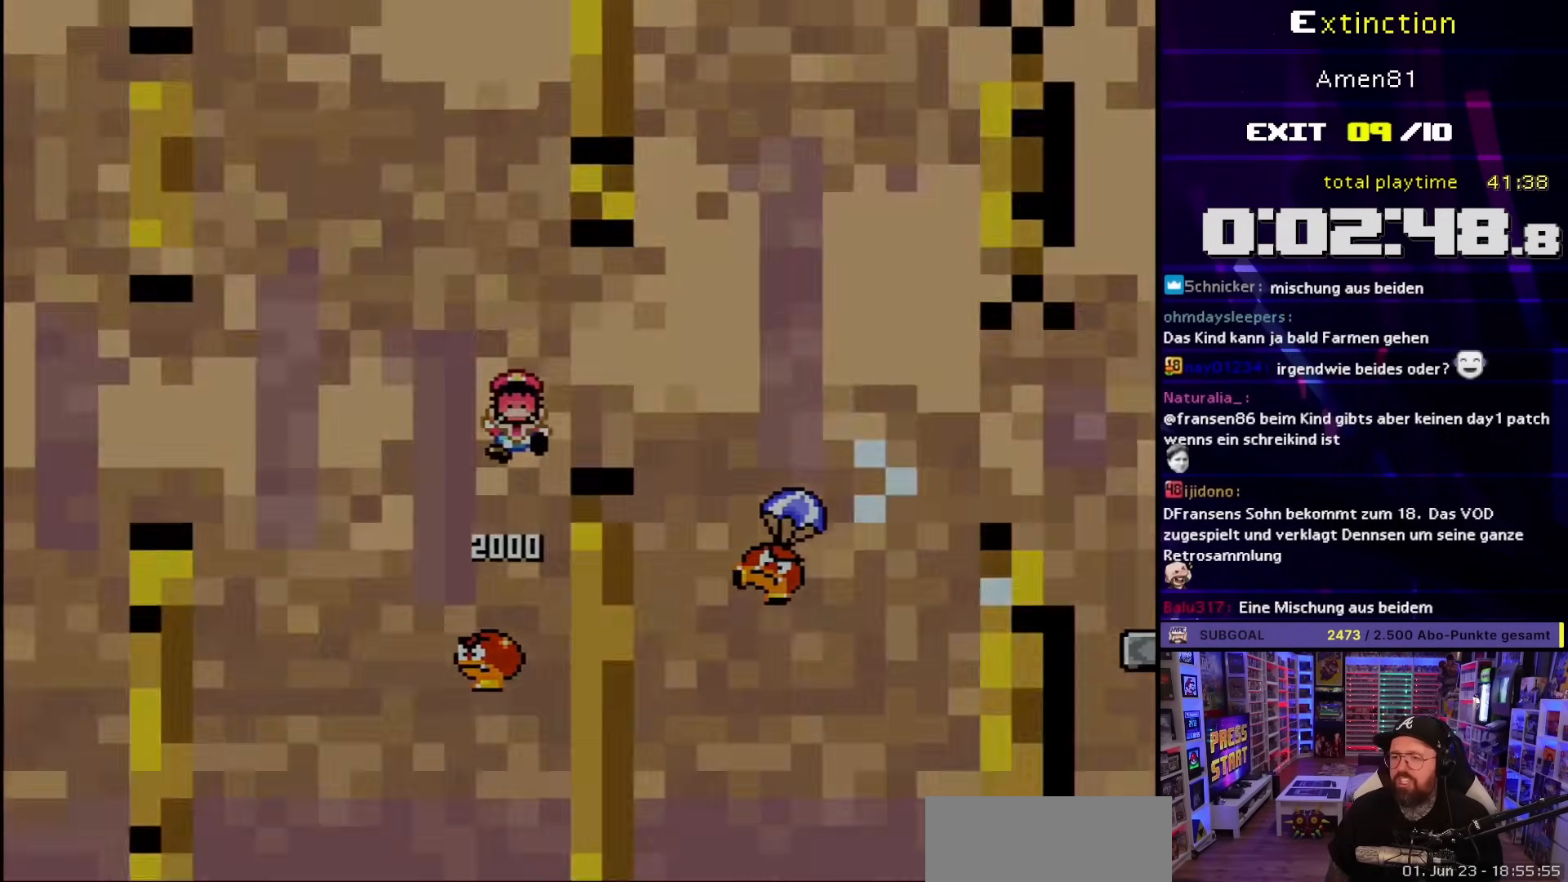
{"buttons": ["Y"], "events": [[117, "B", "up"], [167, "DPAD_RIGHT", "up"]]}
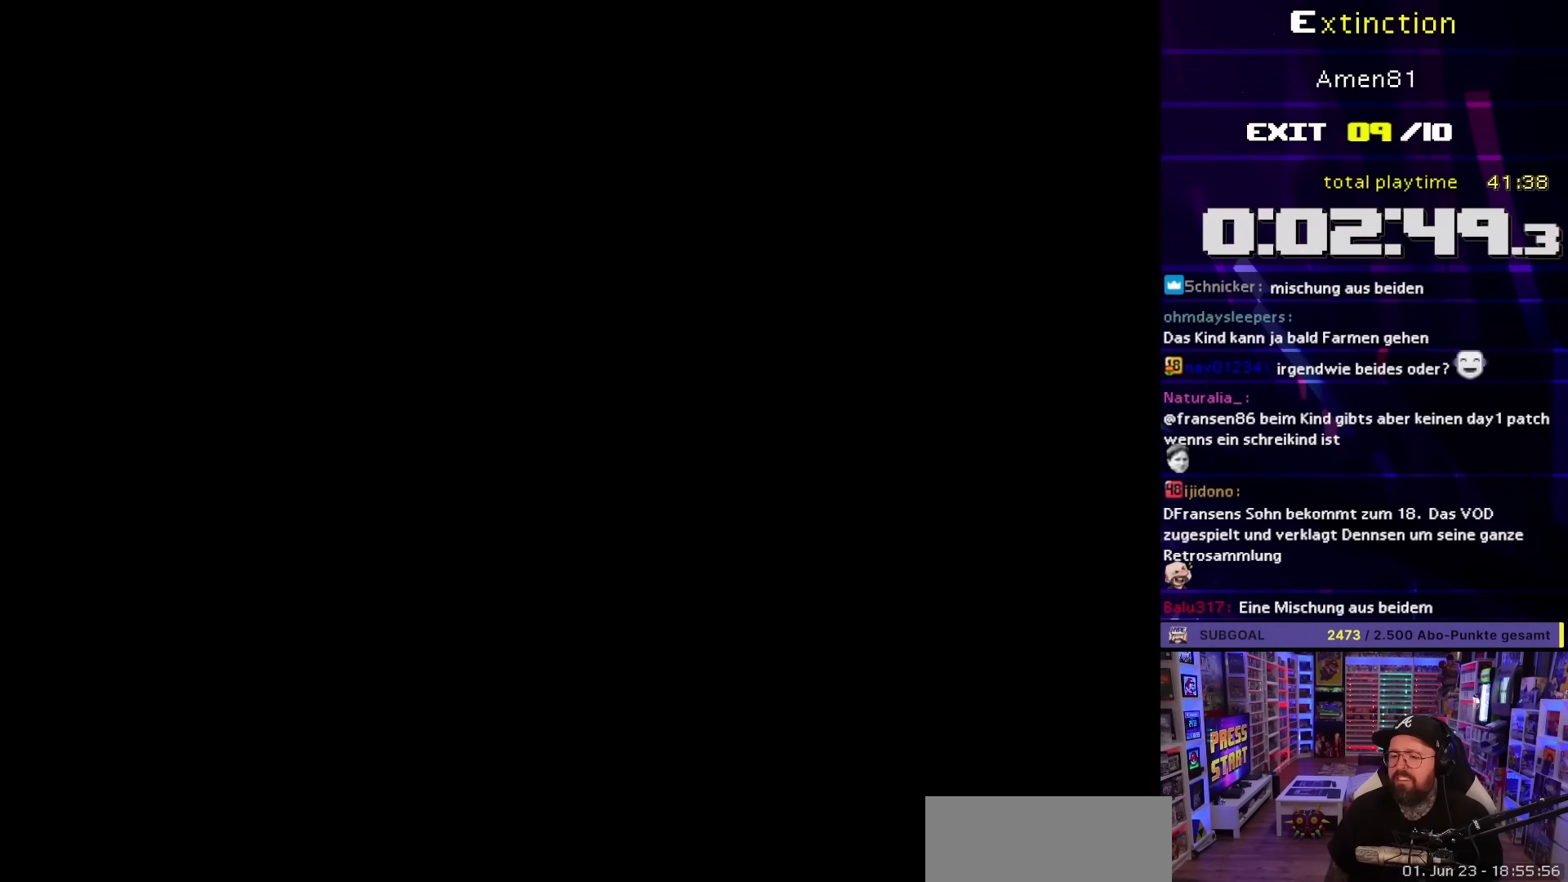
{"buttons": ["B"], "events": [[150, "B", "down"], [150, "Y", "up"]]}
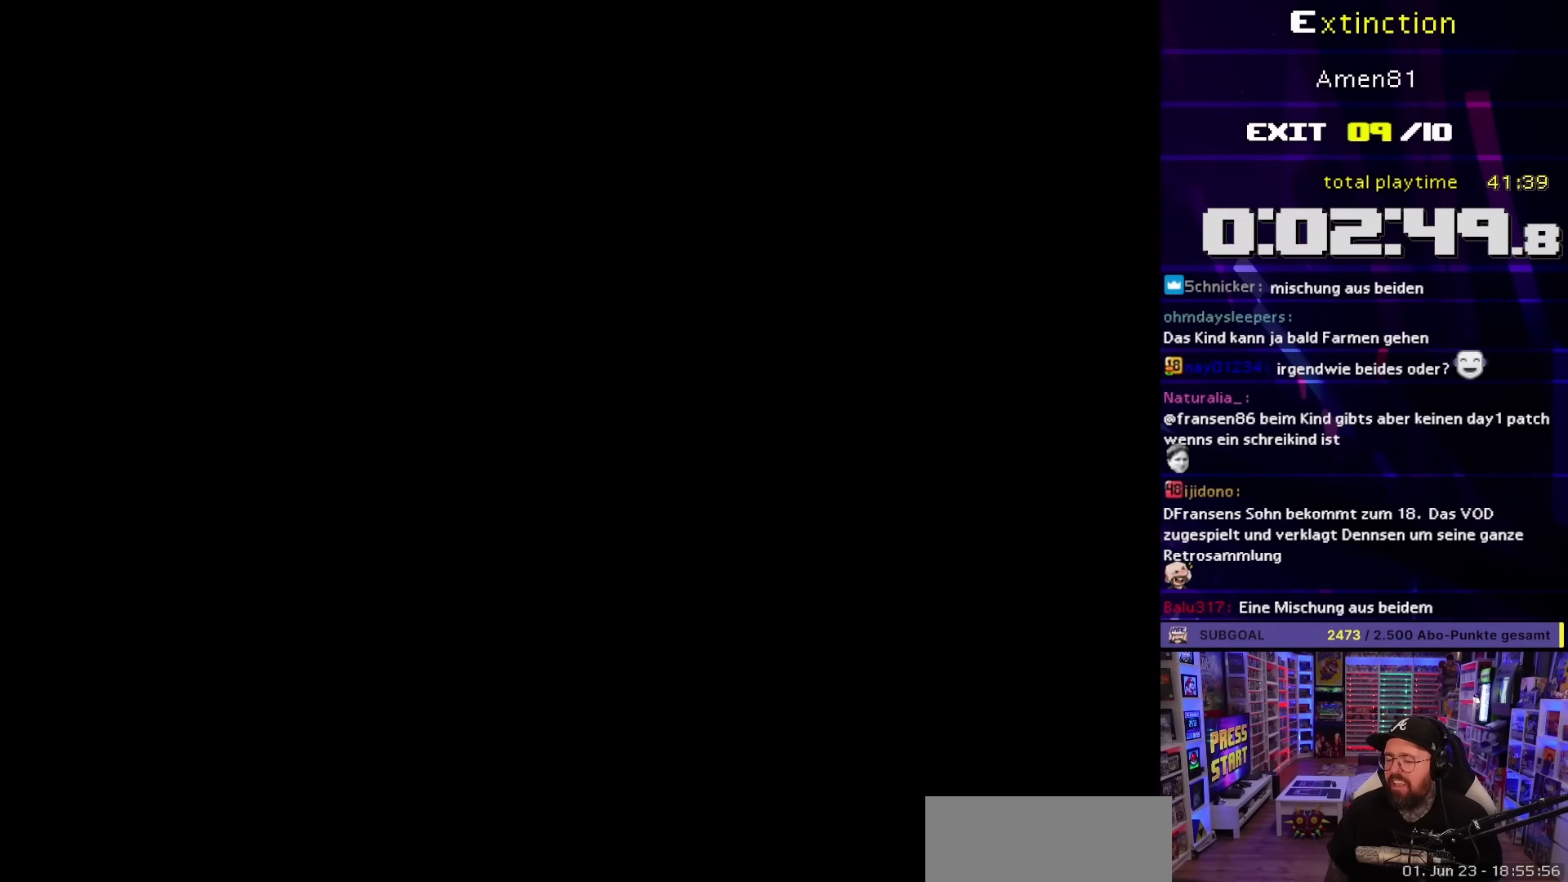
{"buttons": ["B"], "events": []}
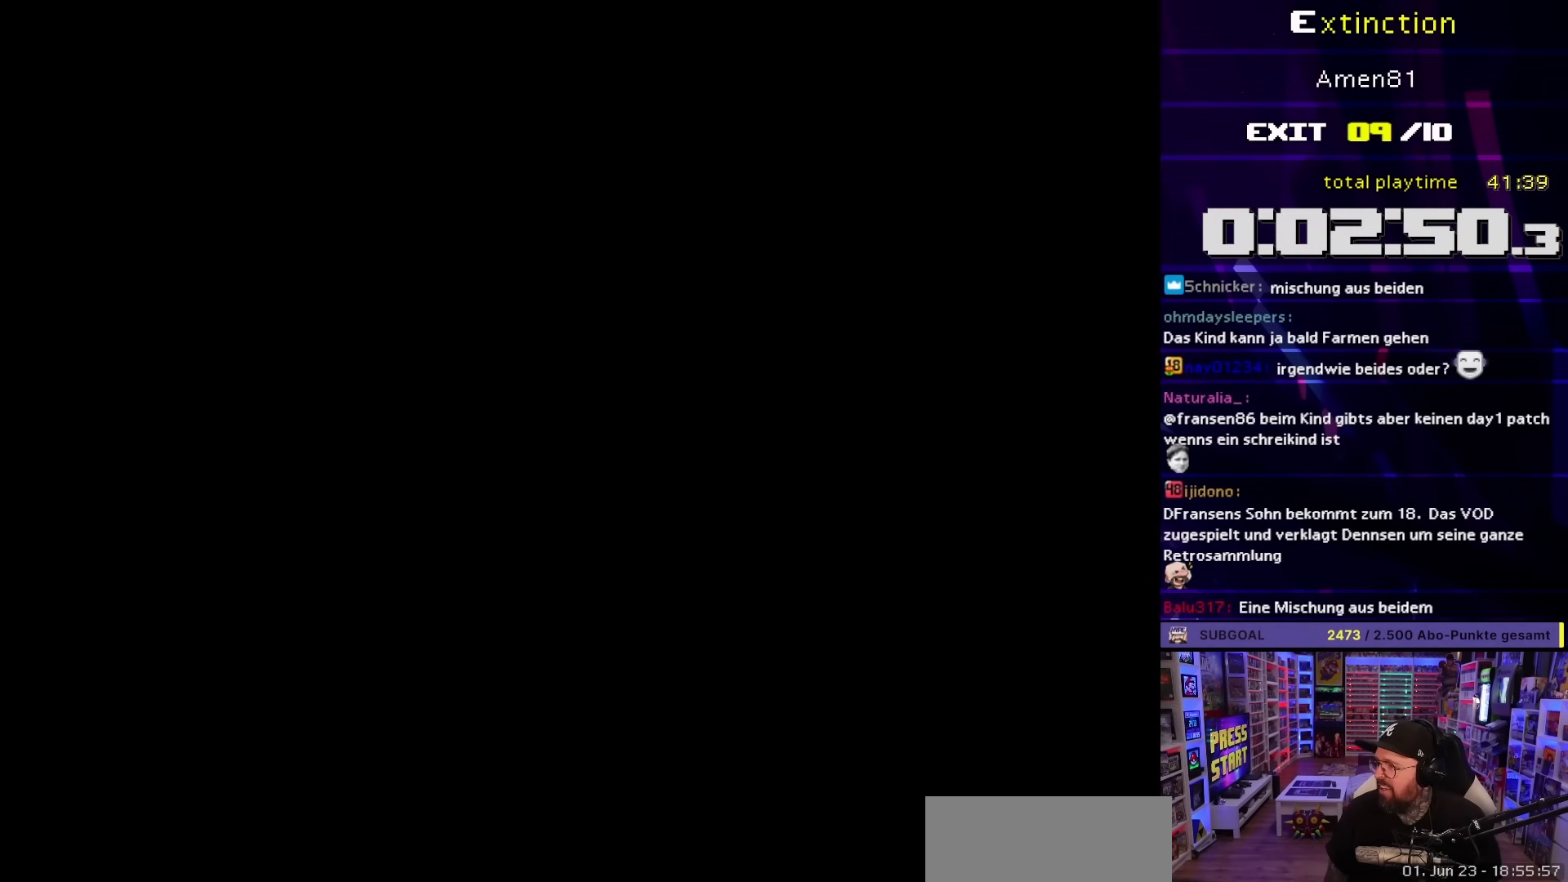
{"buttons": ["Y", "DPAD_RIGHT"], "events": [[467, "B", "up"], [467, "Y", "down"], [483, "DPAD_RIGHT", "down"]]}
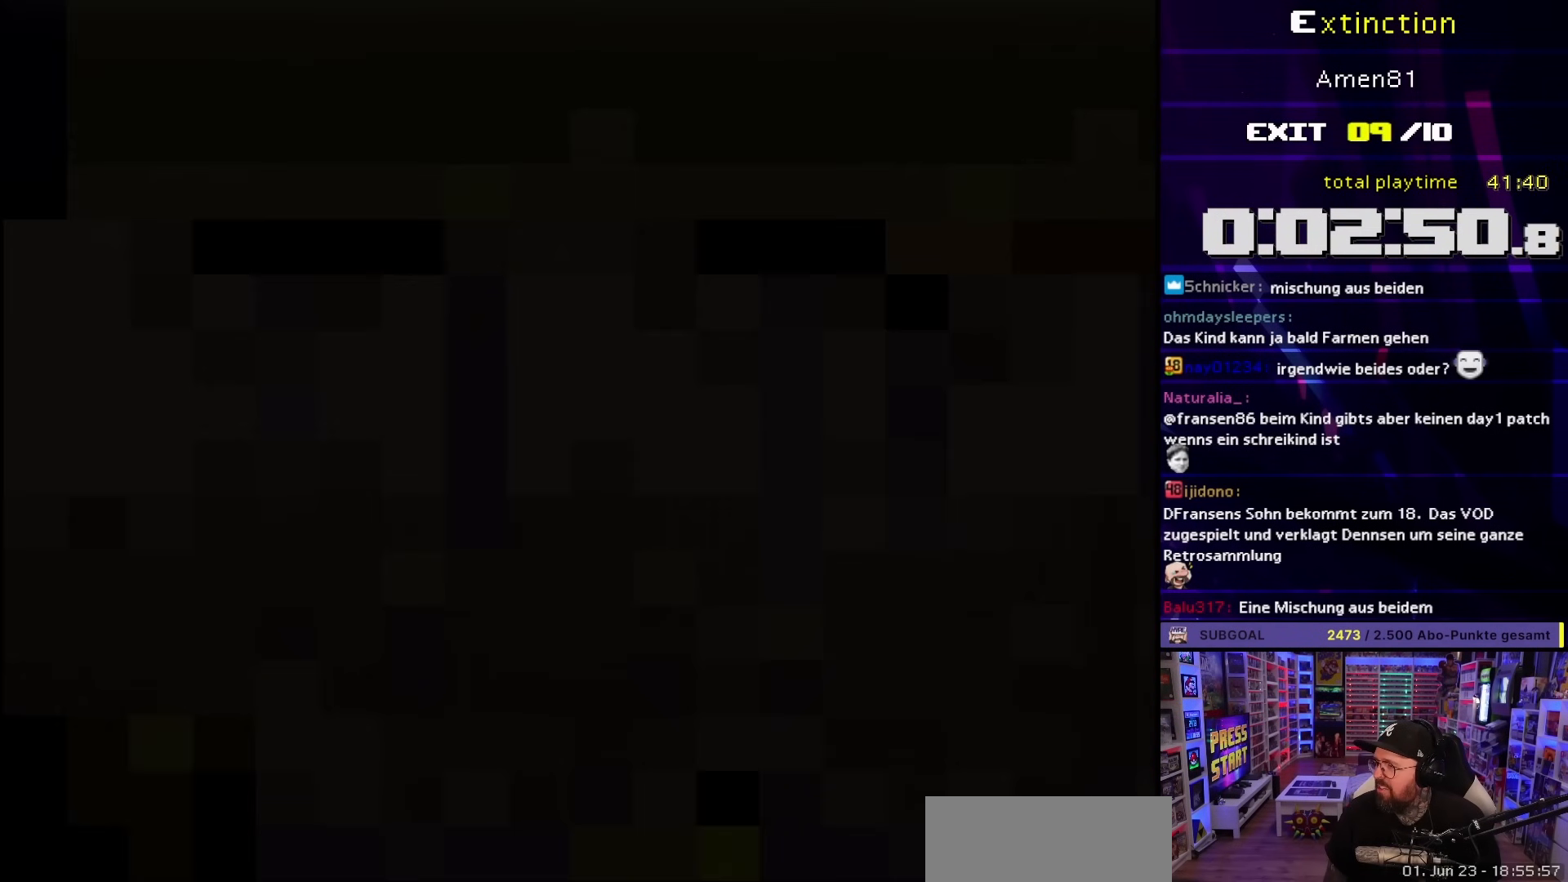
{"buttons": ["Y", "DPAD_RIGHT"], "events": []}
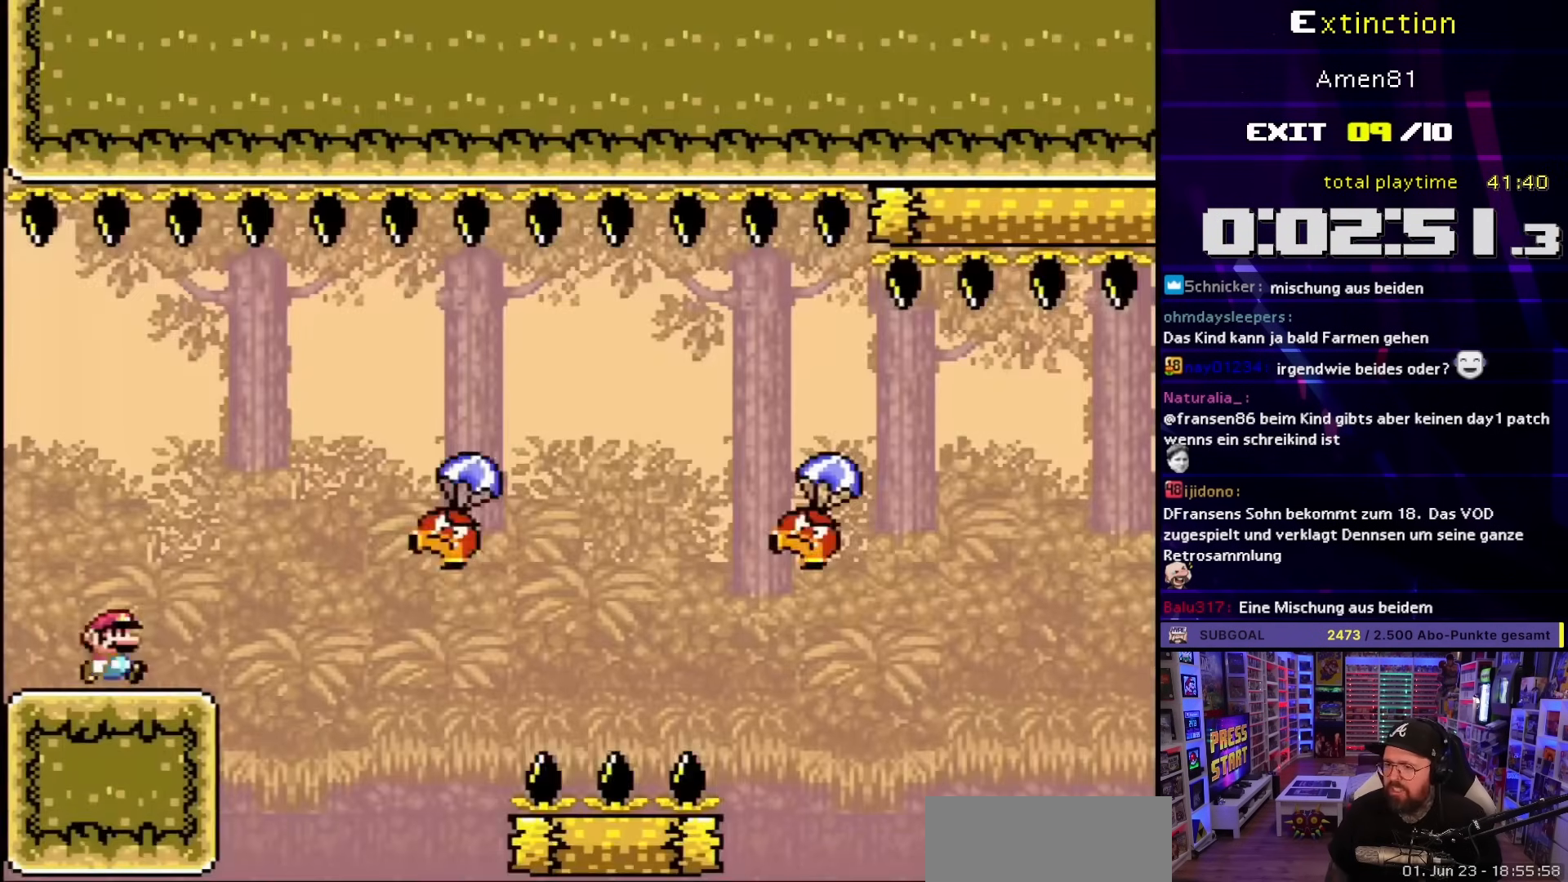
{"buttons": ["Y", "DPAD_RIGHT"], "events": [[250, "B", "down"], [317, "B", "up"]]}
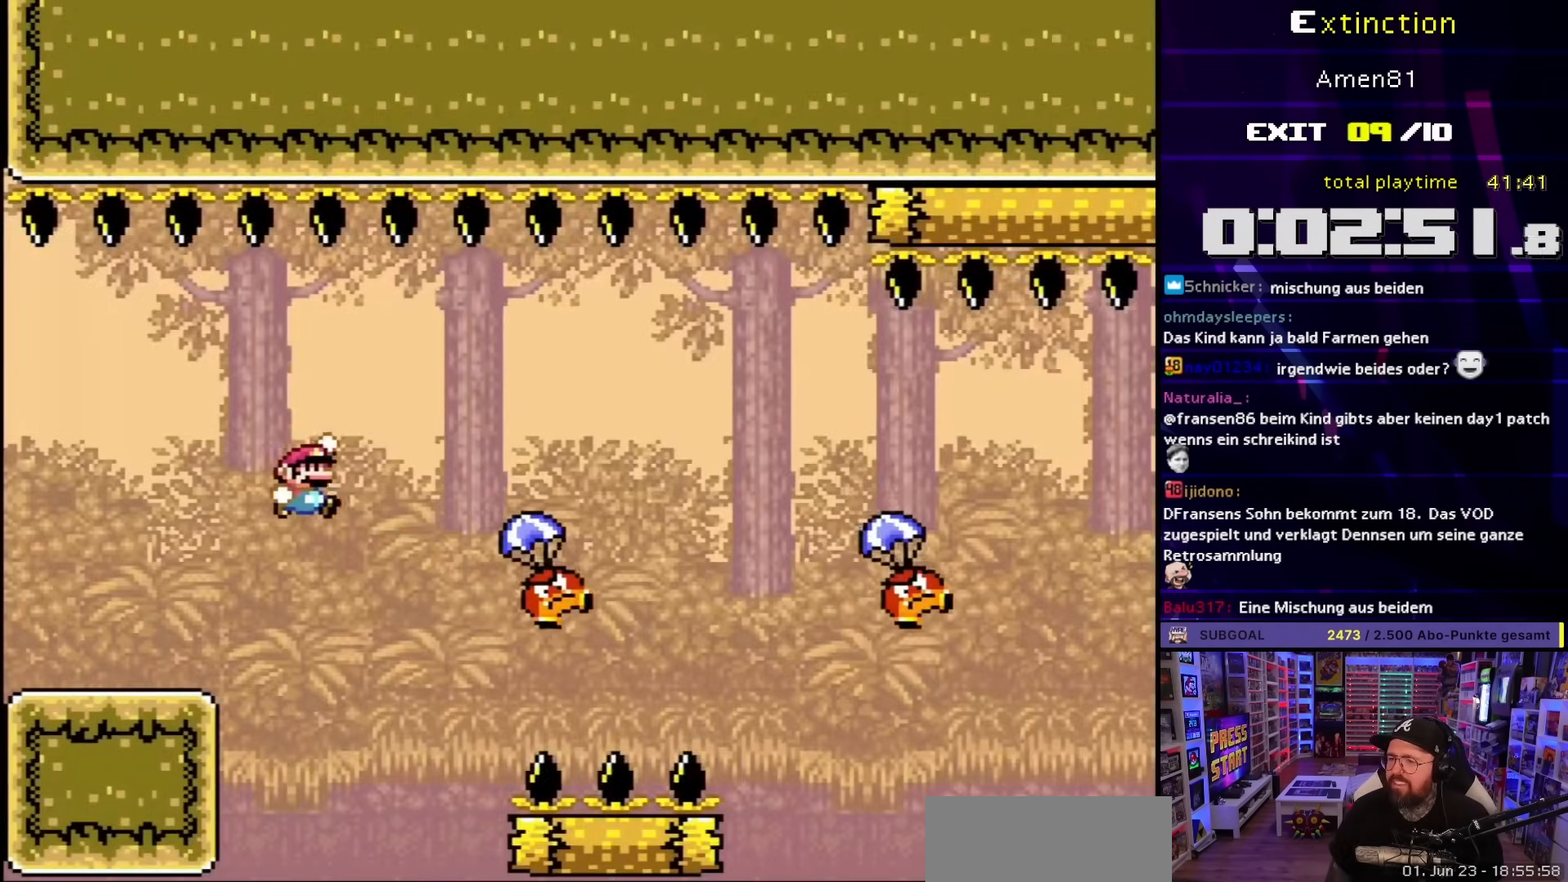
{"buttons": ["B", "Y", "DPAD_RIGHT"], "events": [[67, "DPAD_RIGHT", "up"], [100, "B", "down"], [100, "DPAD_RIGHT", "down"], [283, "B", "up"], [400, "B", "down"]]}
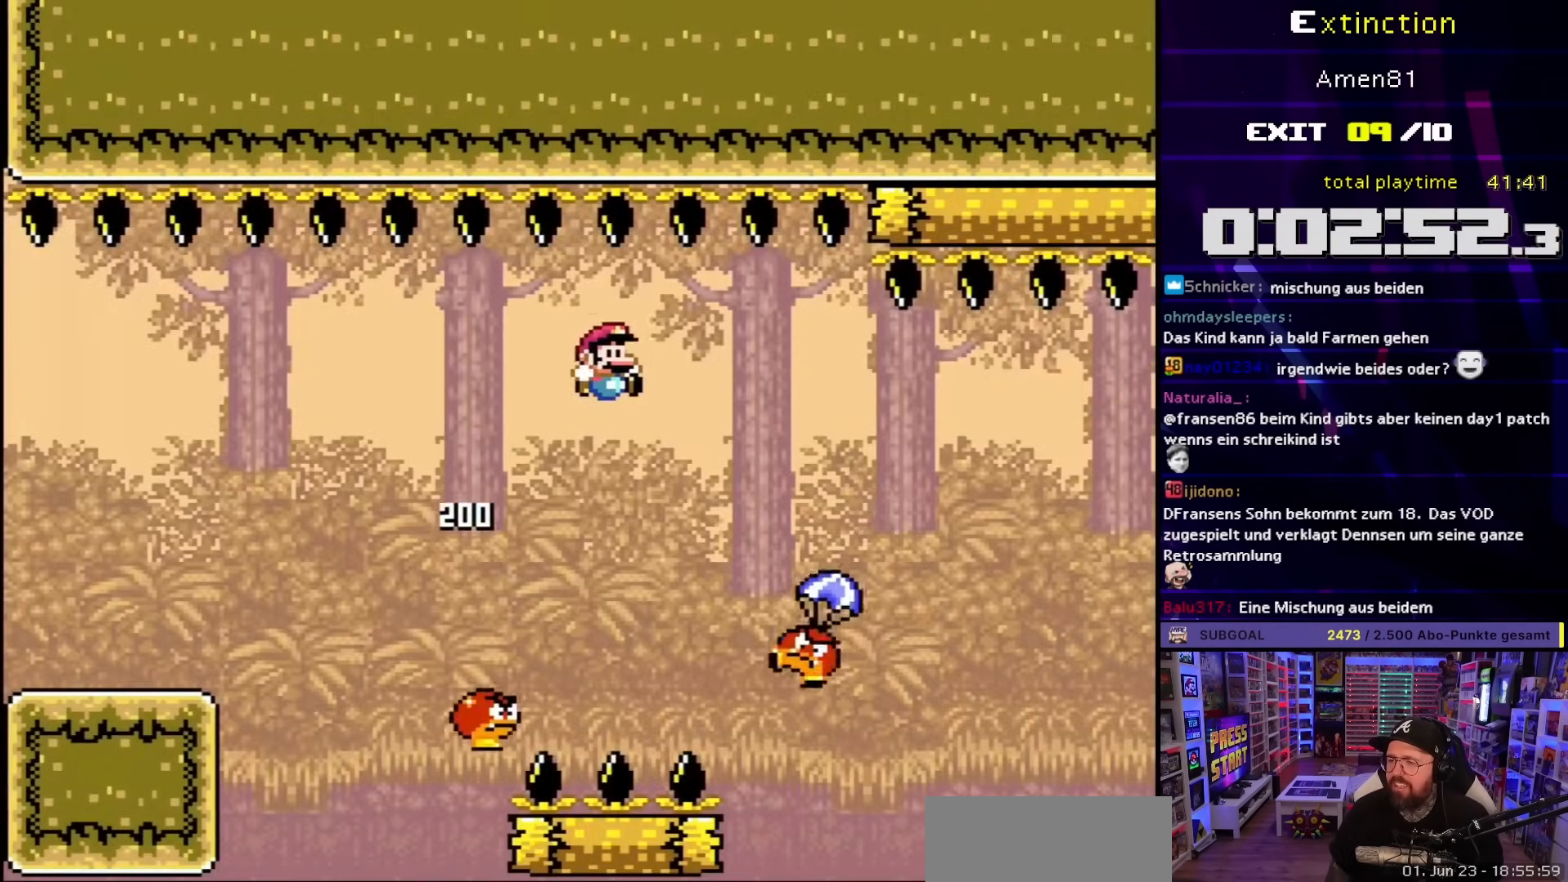
{"buttons": ["B", "Y", "DPAD_RIGHT"], "events": [[50, "B", "up"], [250, "B", "down"]]}
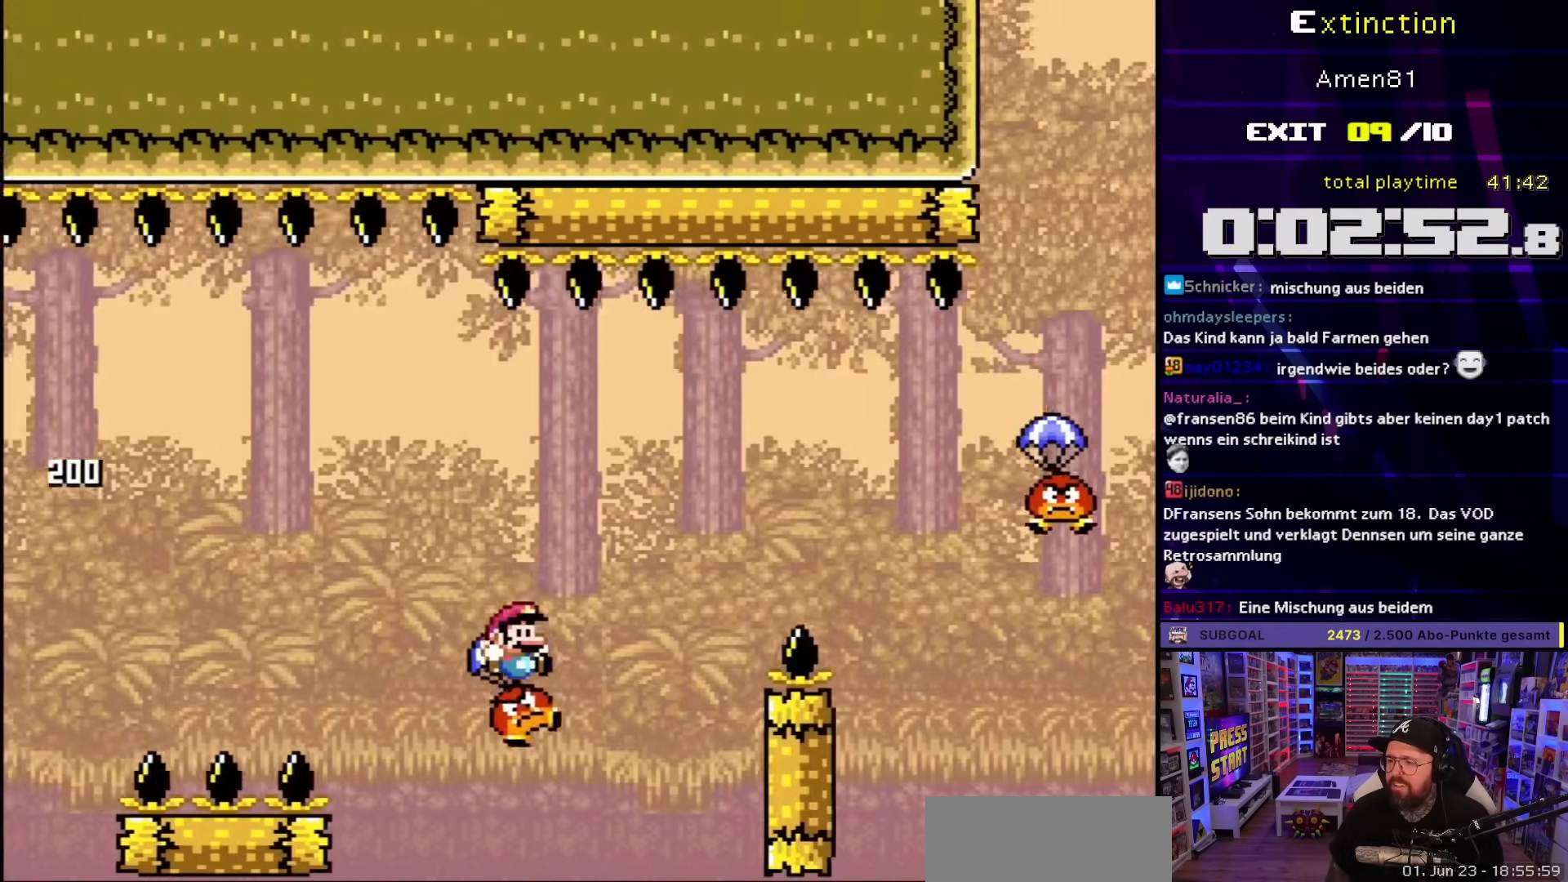
{"buttons": ["Y", "DPAD_RIGHT"], "events": [[233, "B", "up"], [300, "B", "down"], [467, "B", "up"]]}
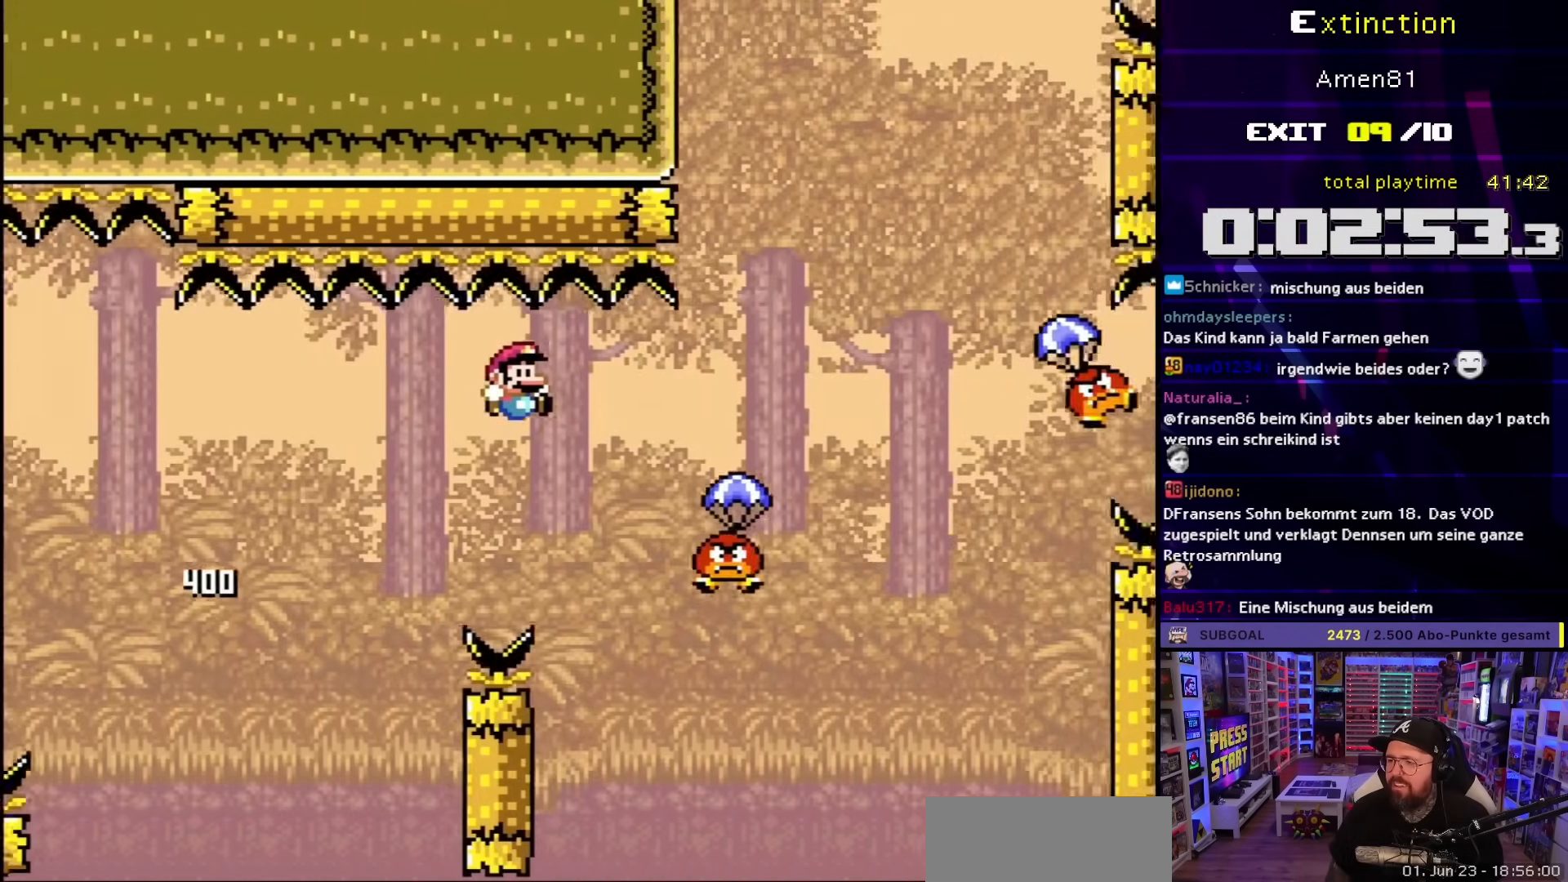
{"buttons": ["Y", "DPAD_RIGHT"], "events": [[33, "B", "down"], [450, "B", "up"]]}
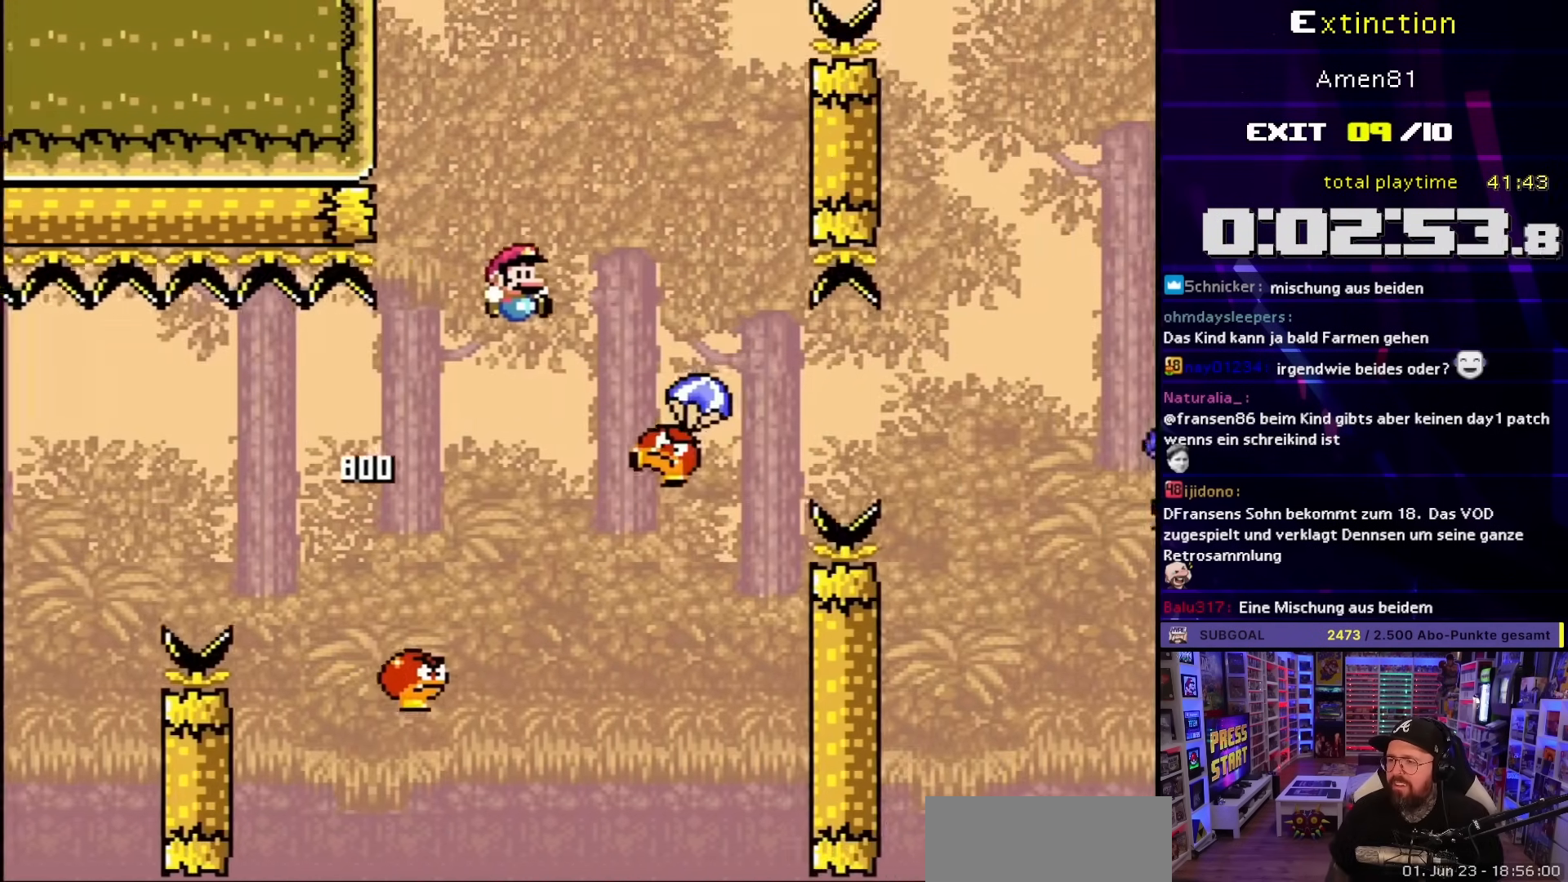
{"buttons": ["B", "Y", "DPAD_RIGHT"], "events": [[67, "B", "down"], [200, "B", "up"], [483, "B", "down"]]}
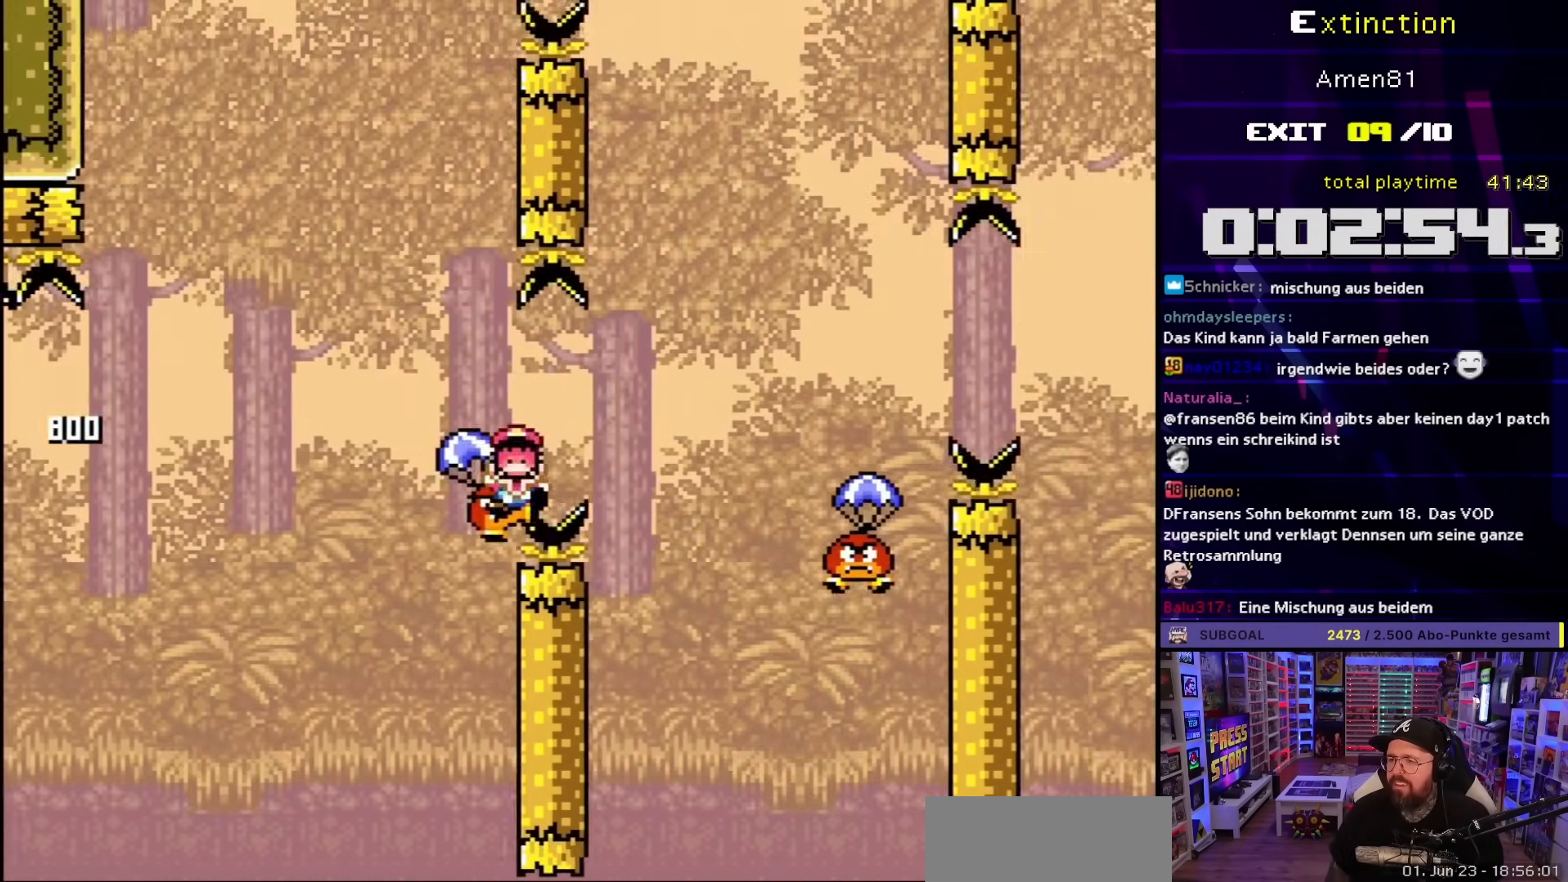
{"buttons": [], "events": [[267, "B", "up"], [350, "Y", "up"], [367, "DPAD_RIGHT", "up"]]}
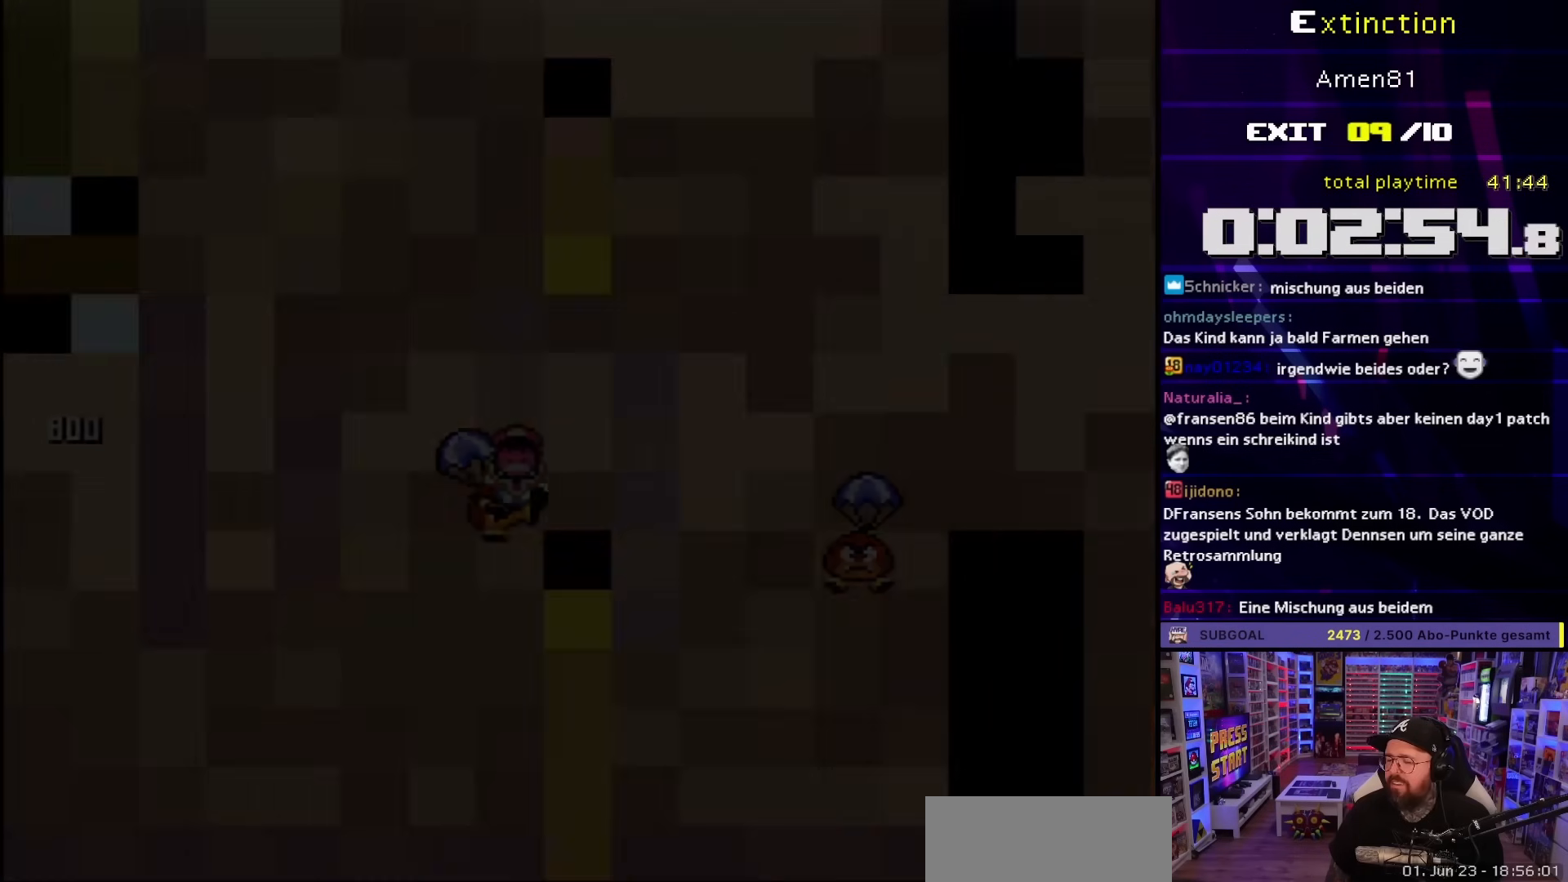
{"buttons": [], "events": []}
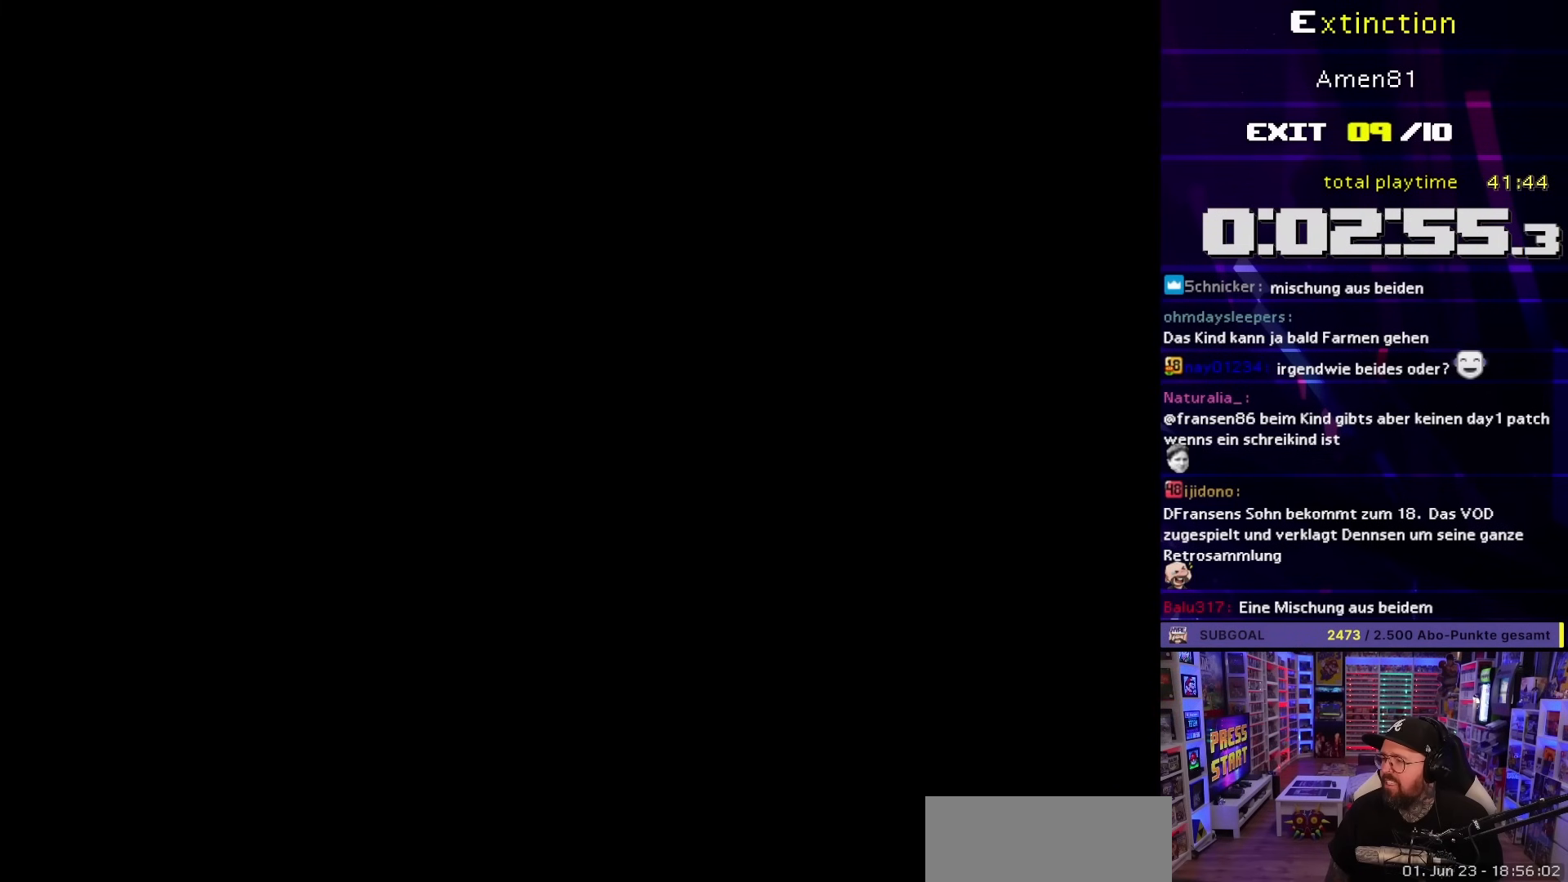
{"buttons": [], "events": []}